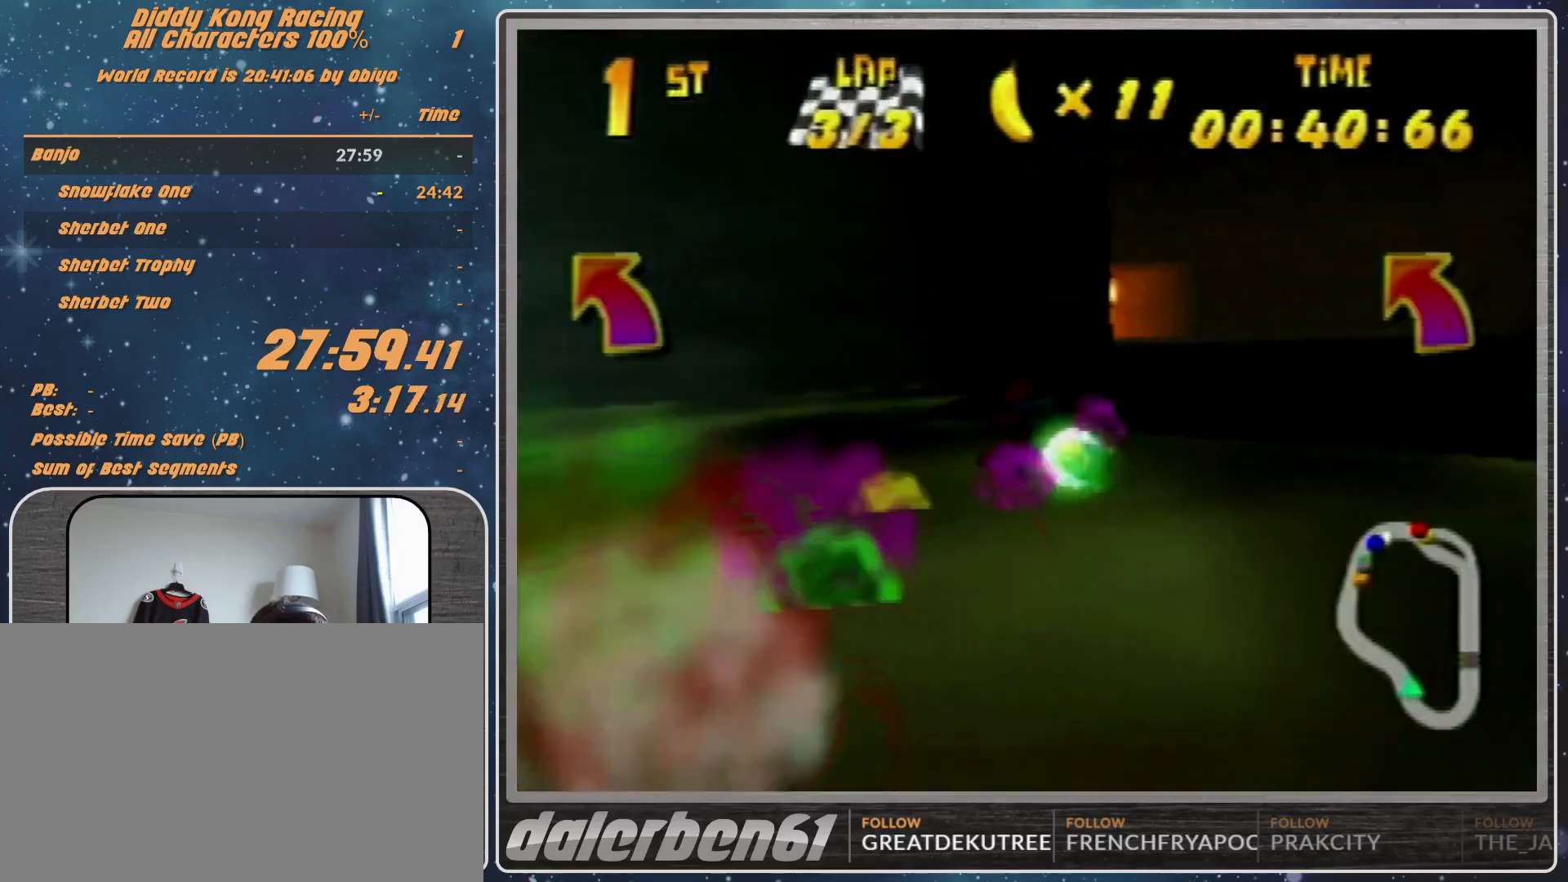
Gameplay with a controller (Nintendo layout); each line is a JSON object with the inputs held at the frame after it. "events" lists button and stick changes between this image and that frame as [ms after this image, input, new state], when the widget could be followed in between. Not read: L1 L3 R3.
{"buttons": ["R1"], "left_stick": "left", "events": []}
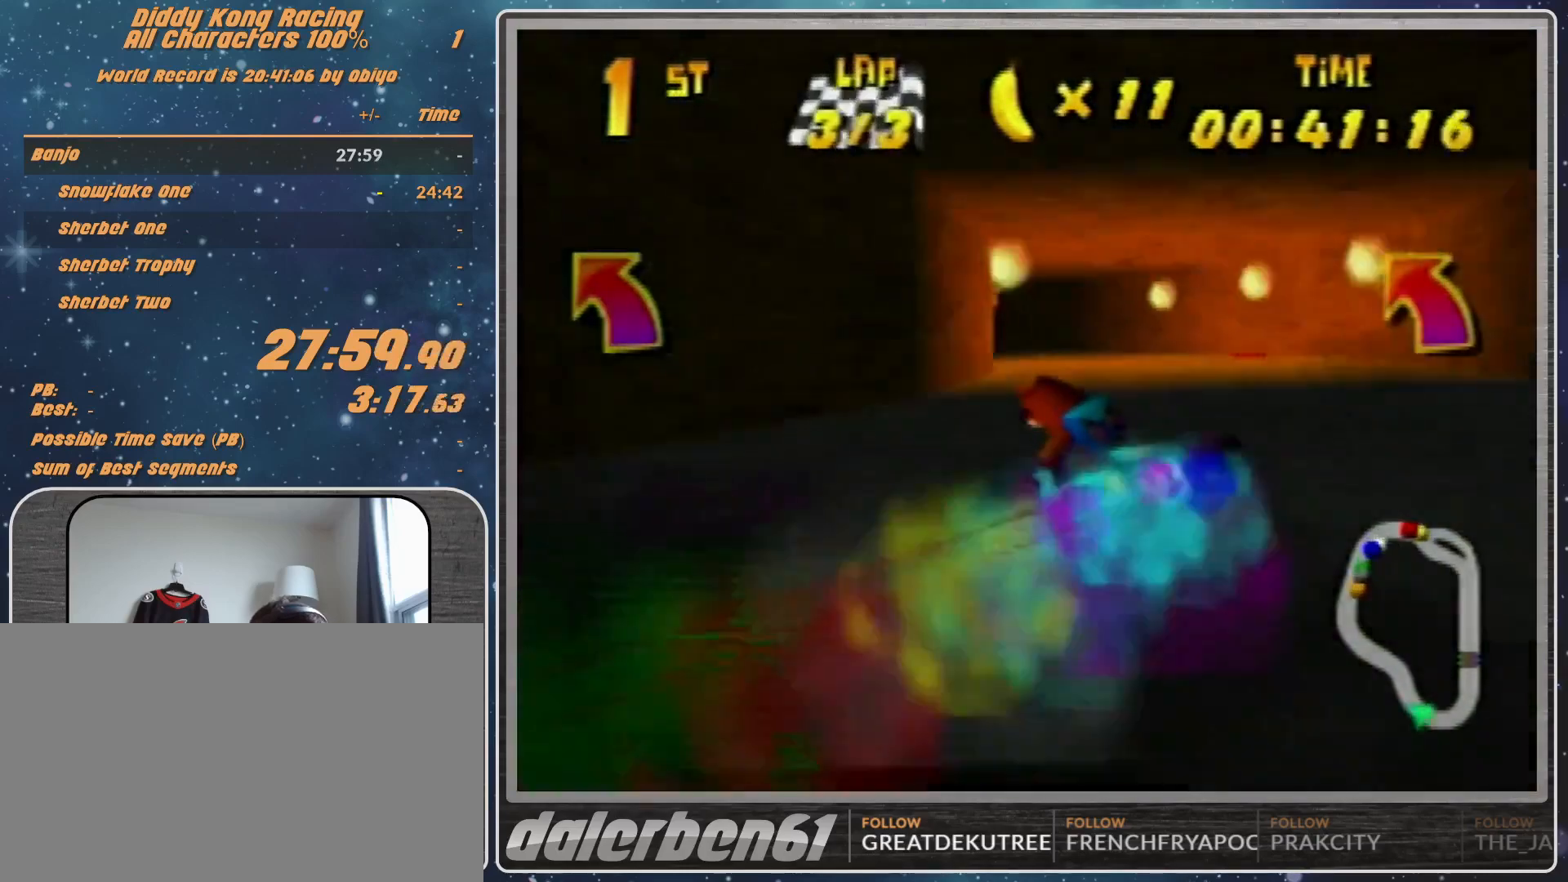
{"buttons": ["R1"], "left_stick": "left", "events": []}
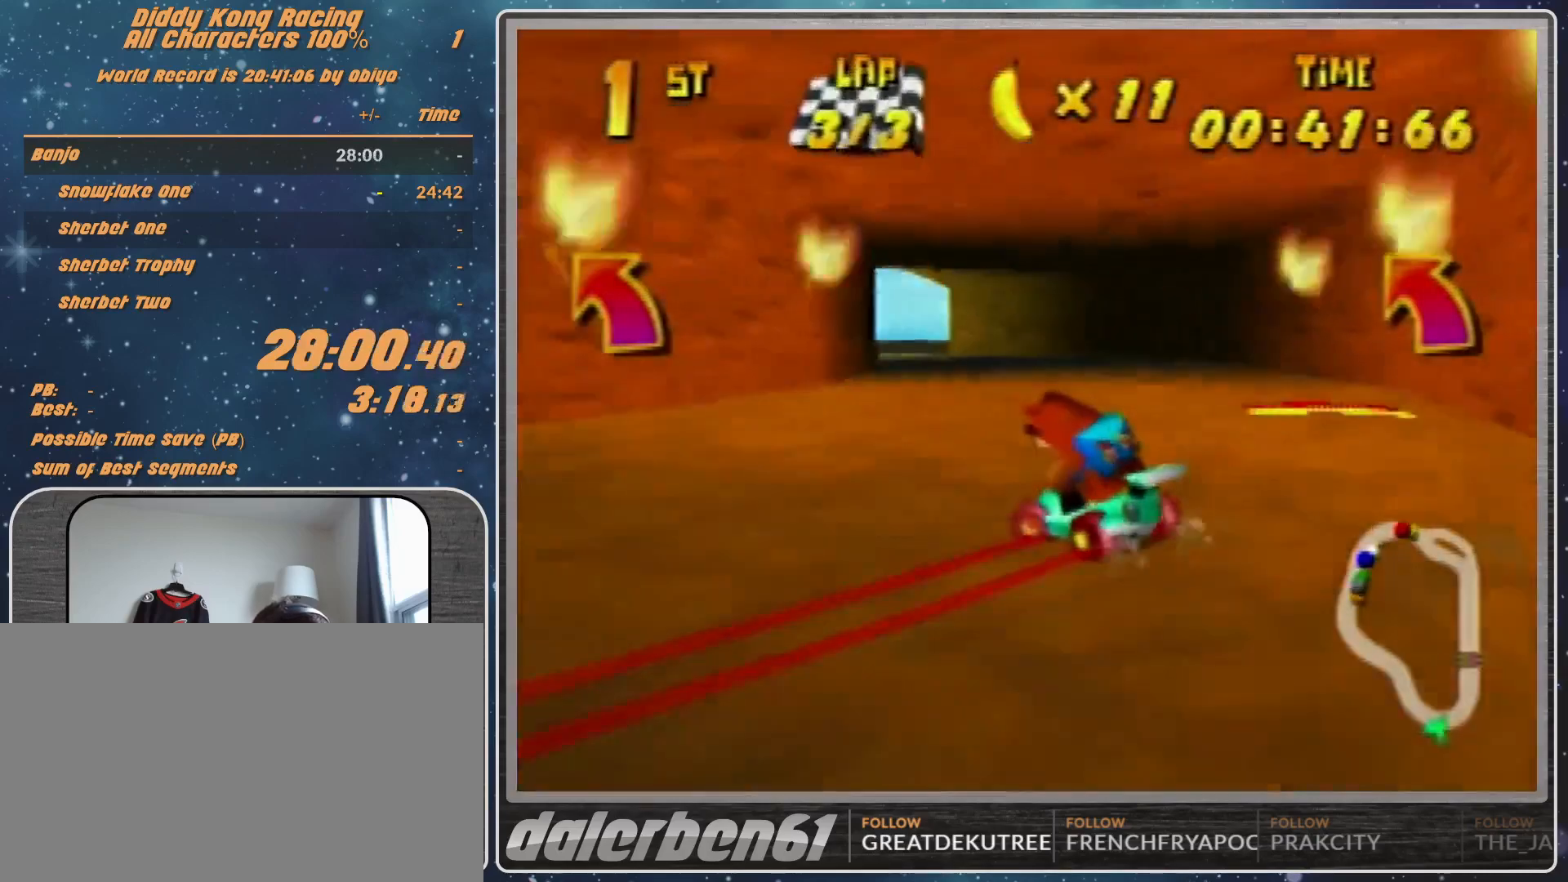
{"buttons": [], "left_stick": "left", "events": [[33, "B", "down"], [100, "B", "up"], [167, "R1", "up"]]}
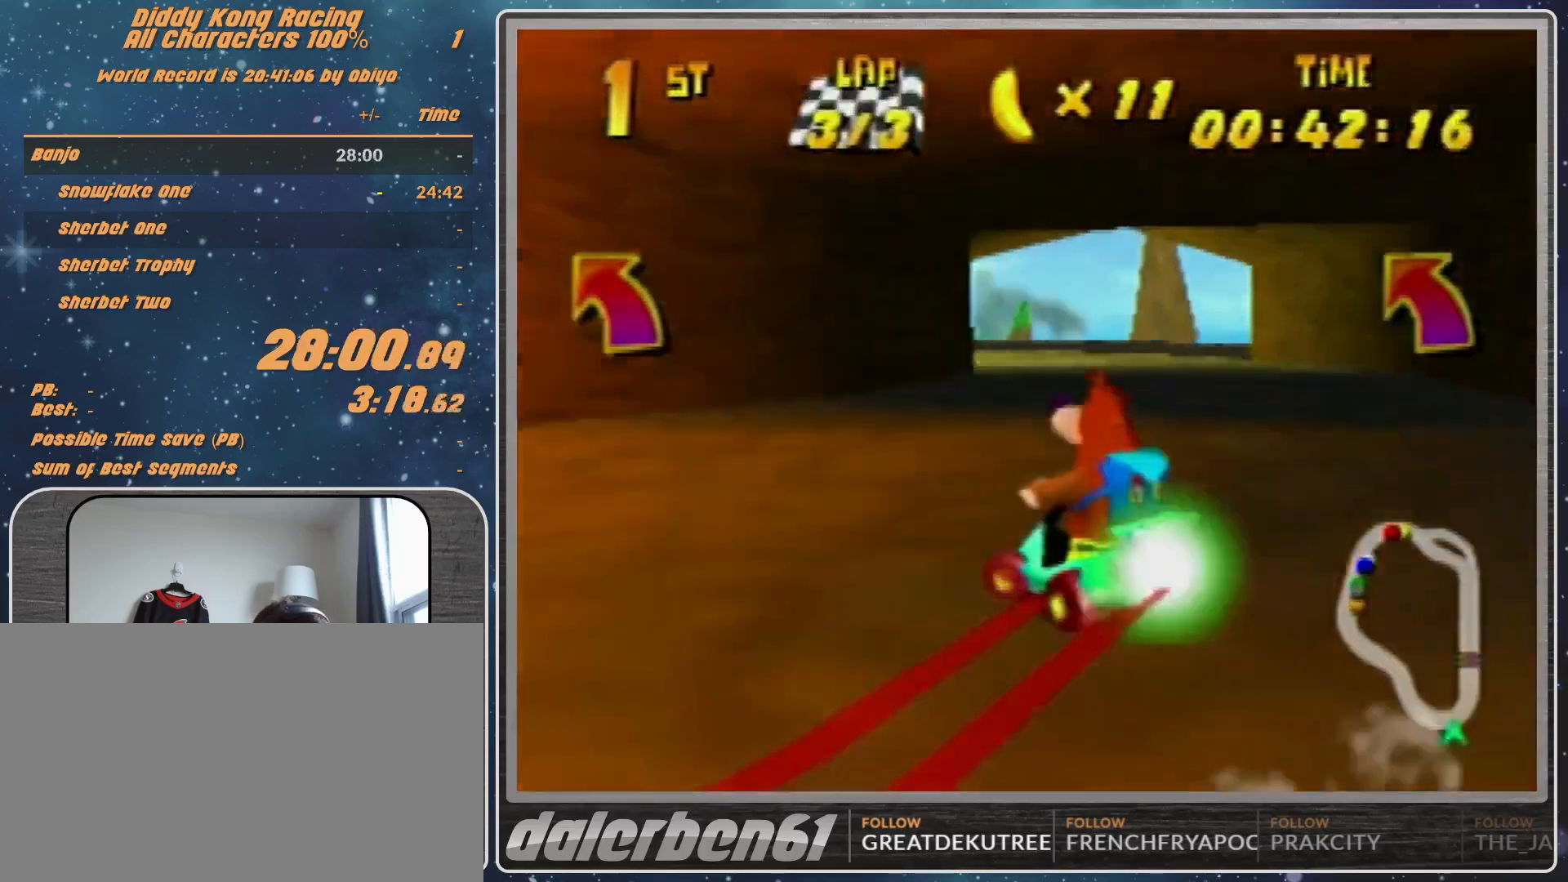
{"buttons": [], "left_stick": "left", "events": []}
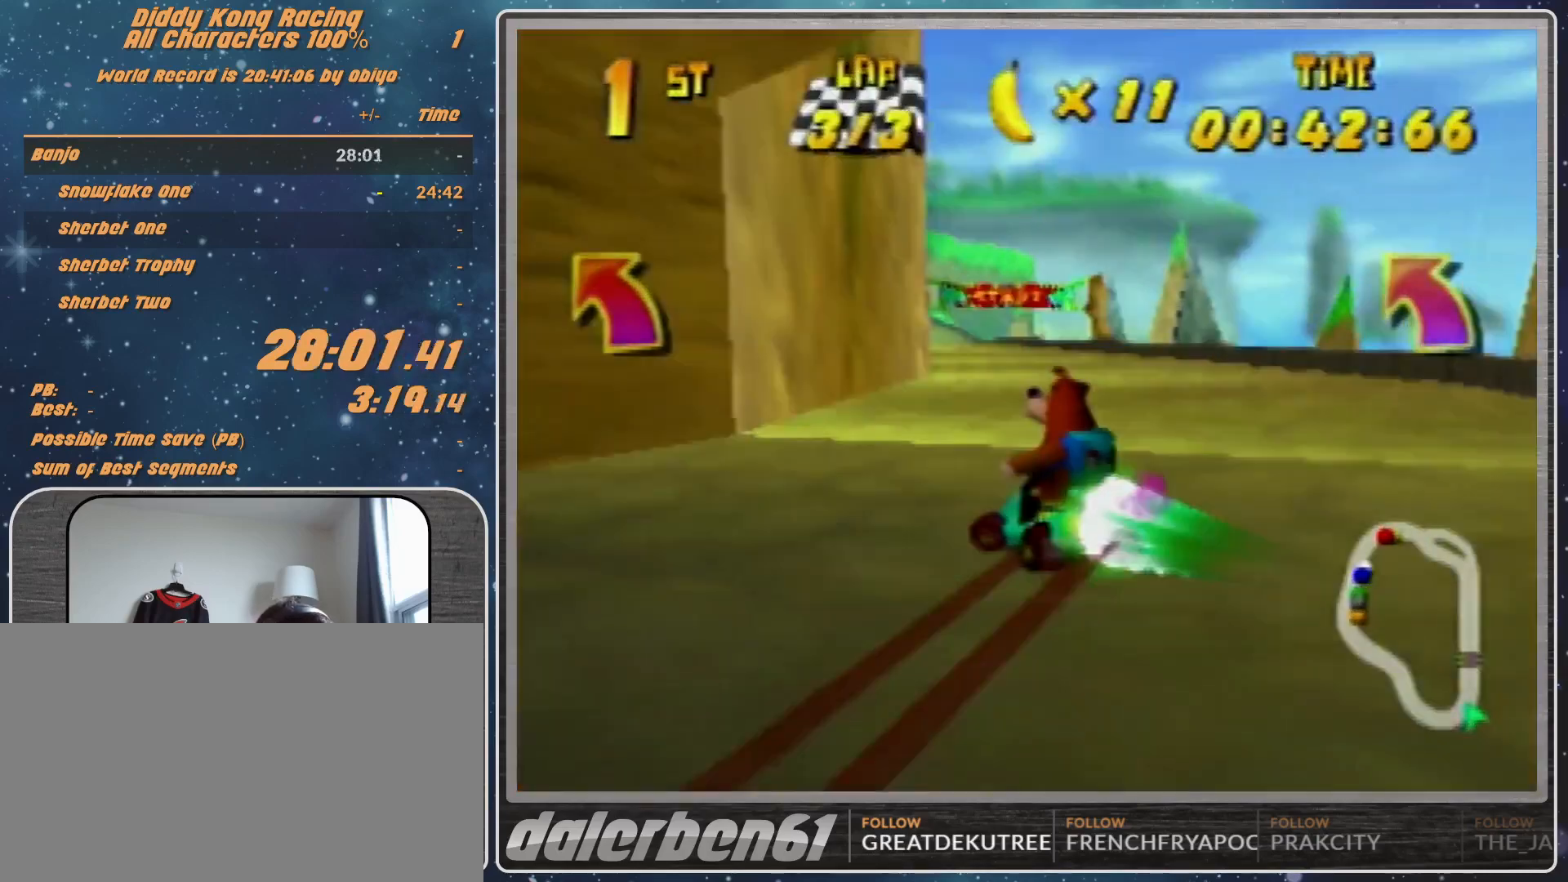
{"buttons": [], "left_stick": "center", "events": [[133, "left_stick", "right"], [267, "left_stick", "center"]]}
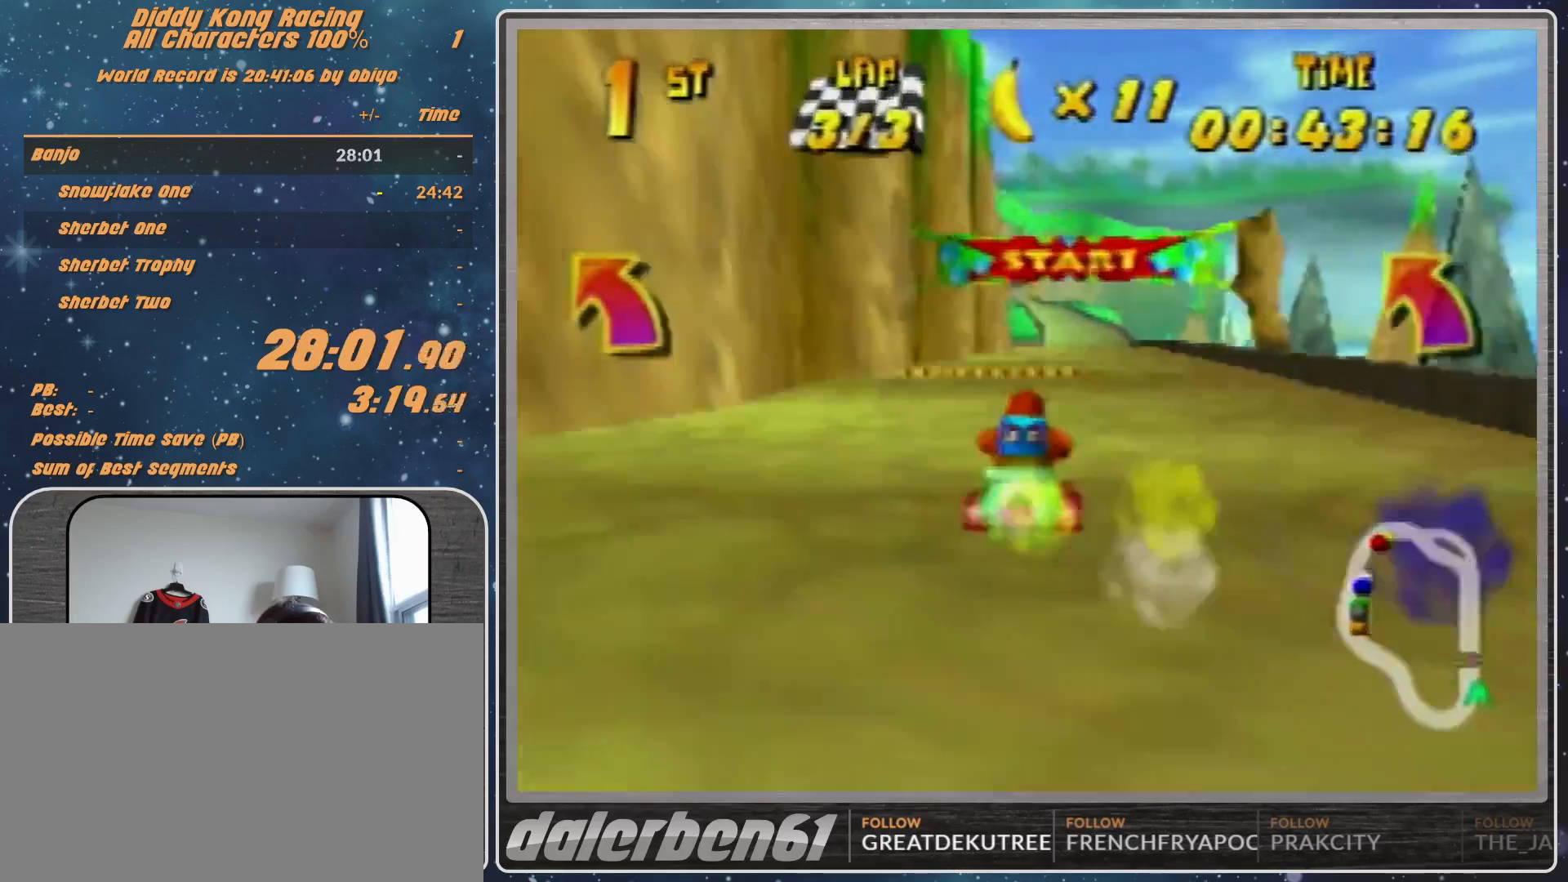
{"buttons": [], "left_stick": "center", "events": [[333, "START", "down"], [500, "START", "up"]]}
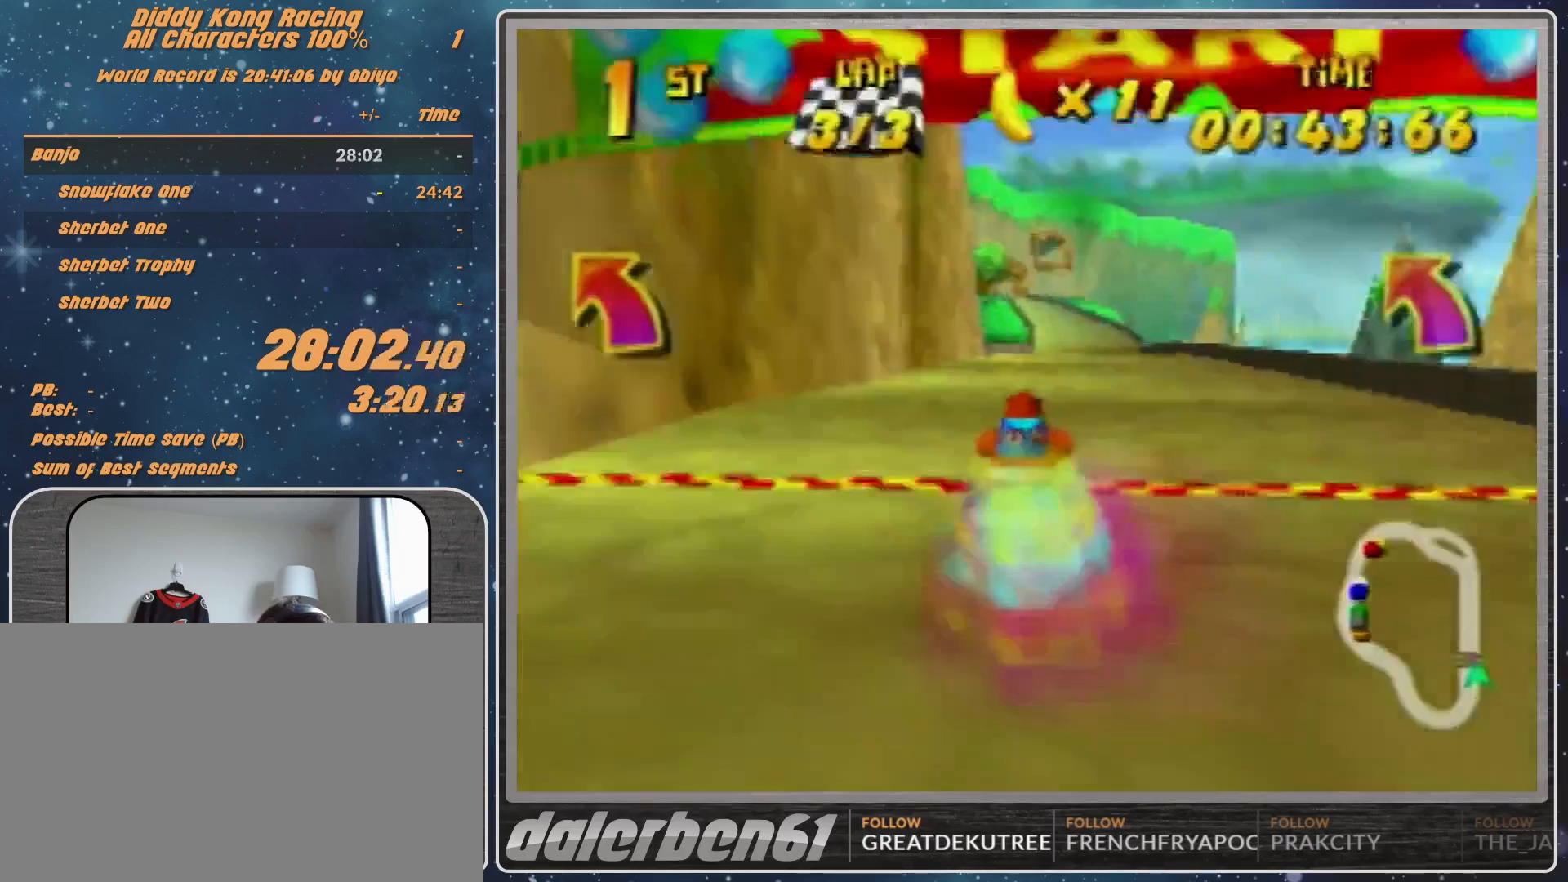
{"buttons": [], "left_stick": "down", "events": [[300, "left_stick", "down"], [367, "left_stick", "center"], [467, "left_stick", "down"]]}
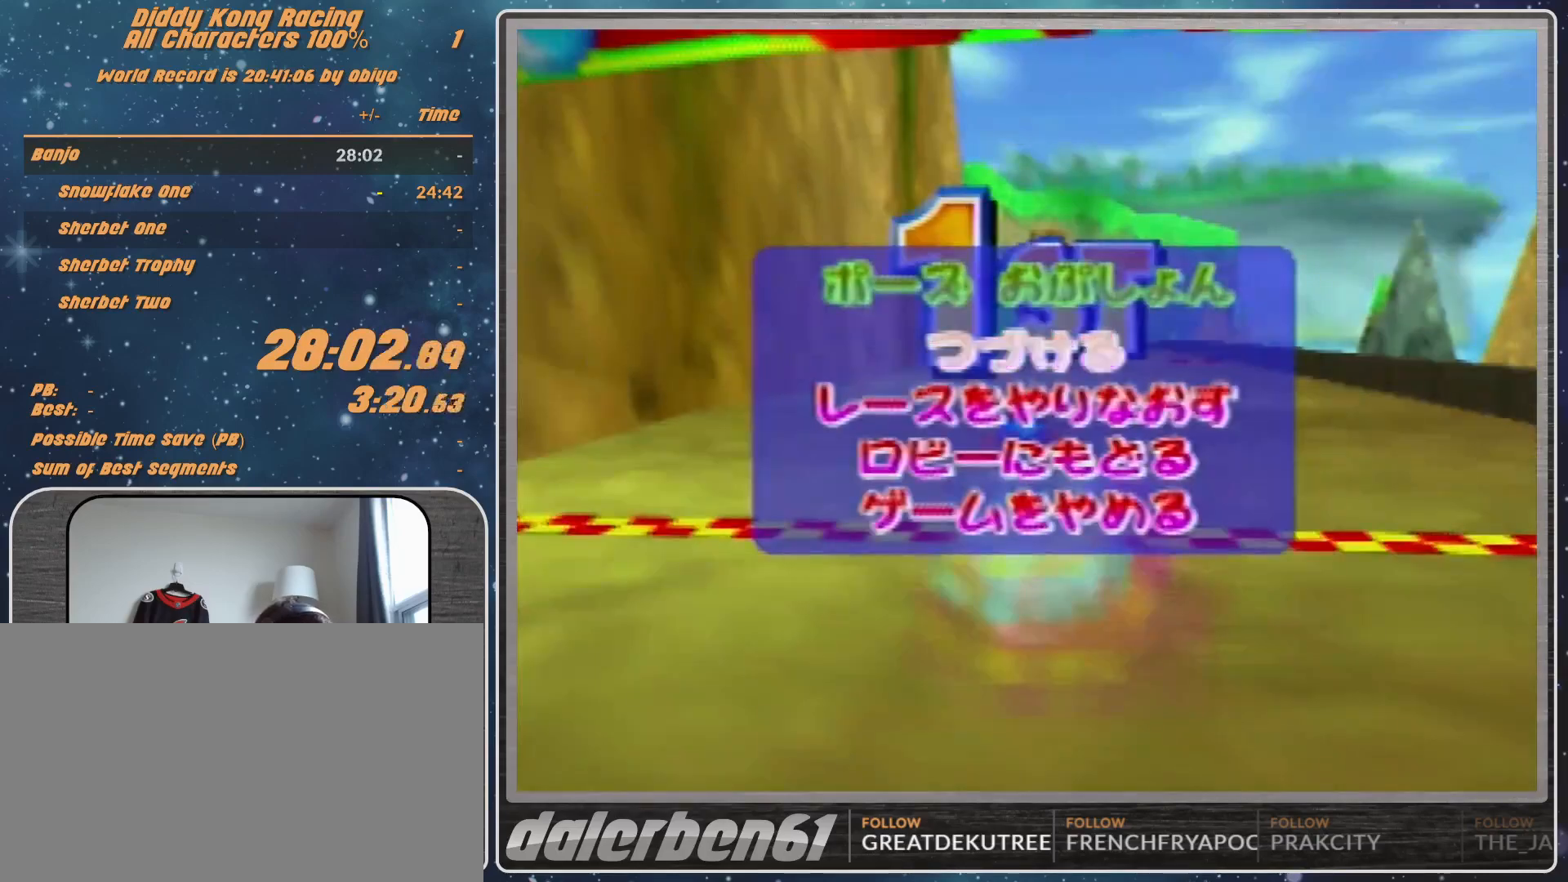
{"buttons": [], "left_stick": "center", "events": [[67, "A", "down"], [67, "left_stick", "center"], [200, "A", "up"]]}
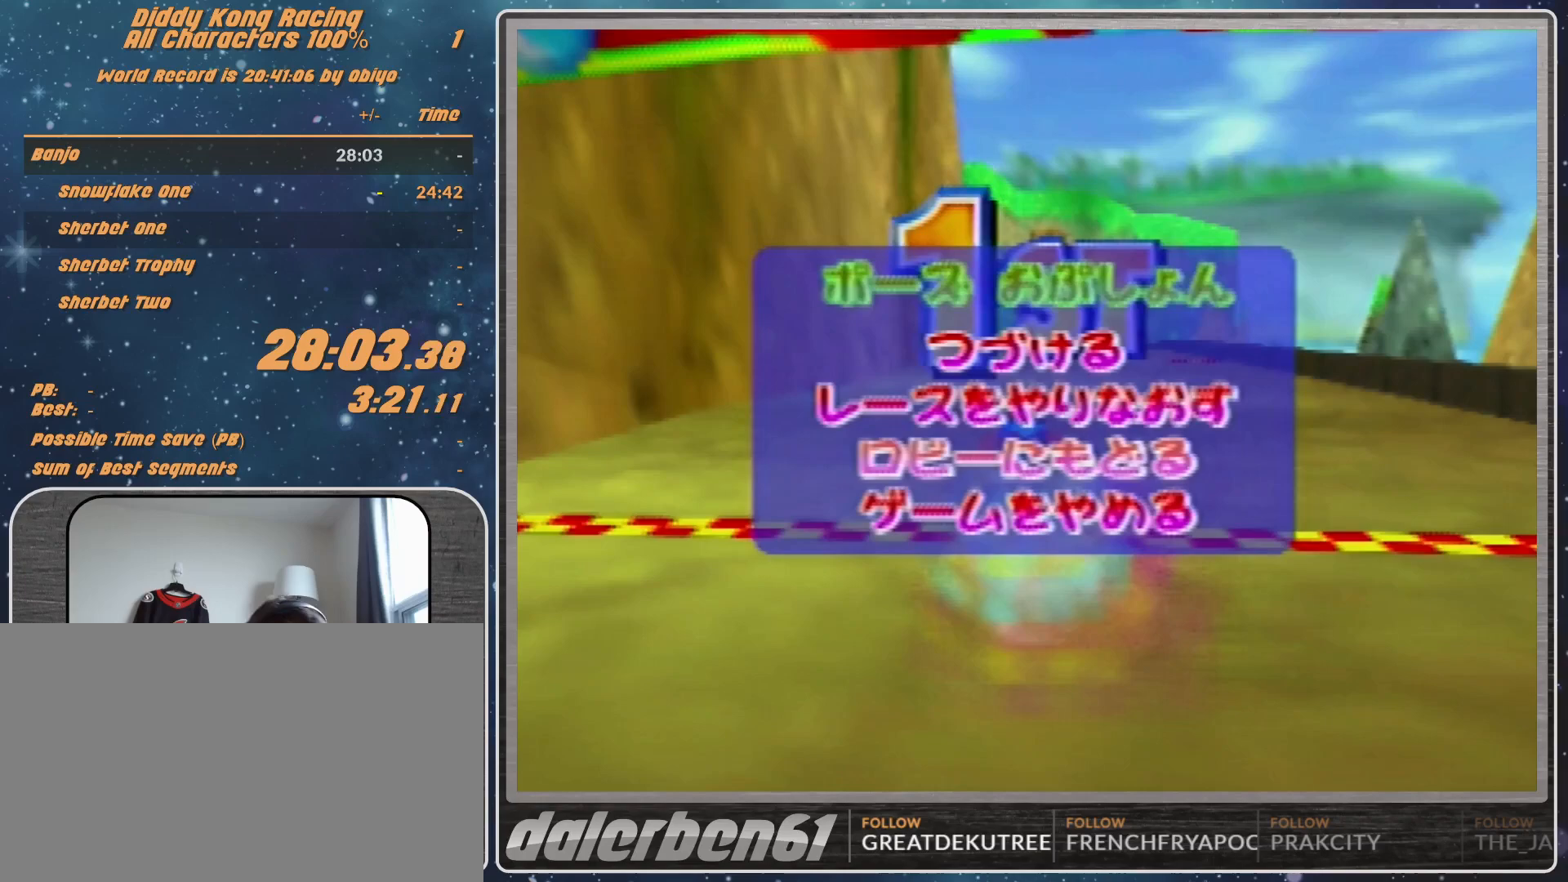
{"buttons": [], "left_stick": "center", "events": []}
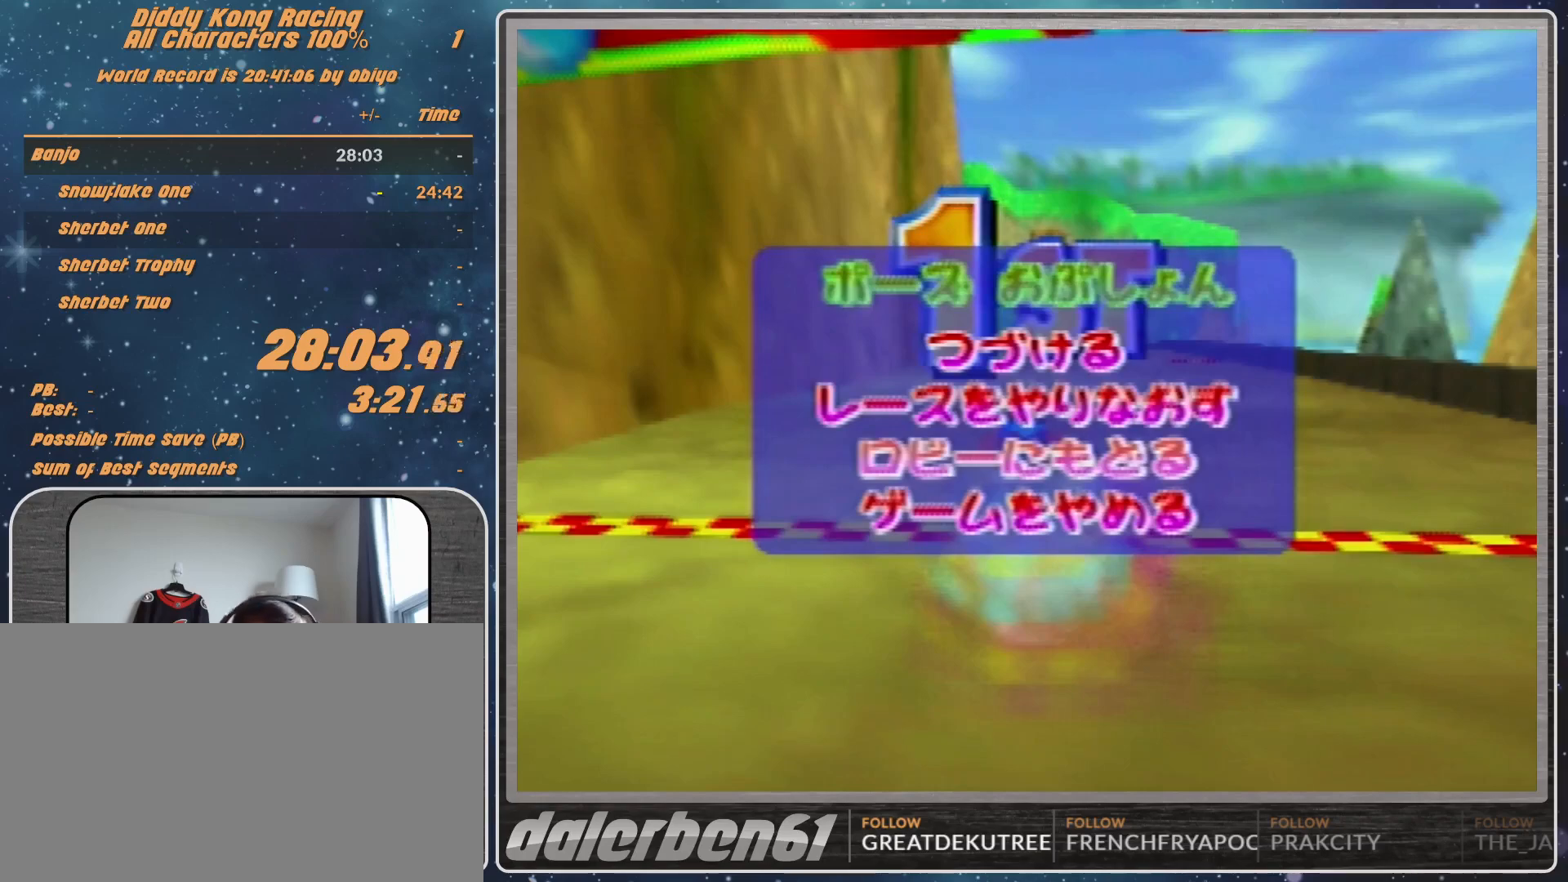
{"buttons": [], "left_stick": "center", "events": []}
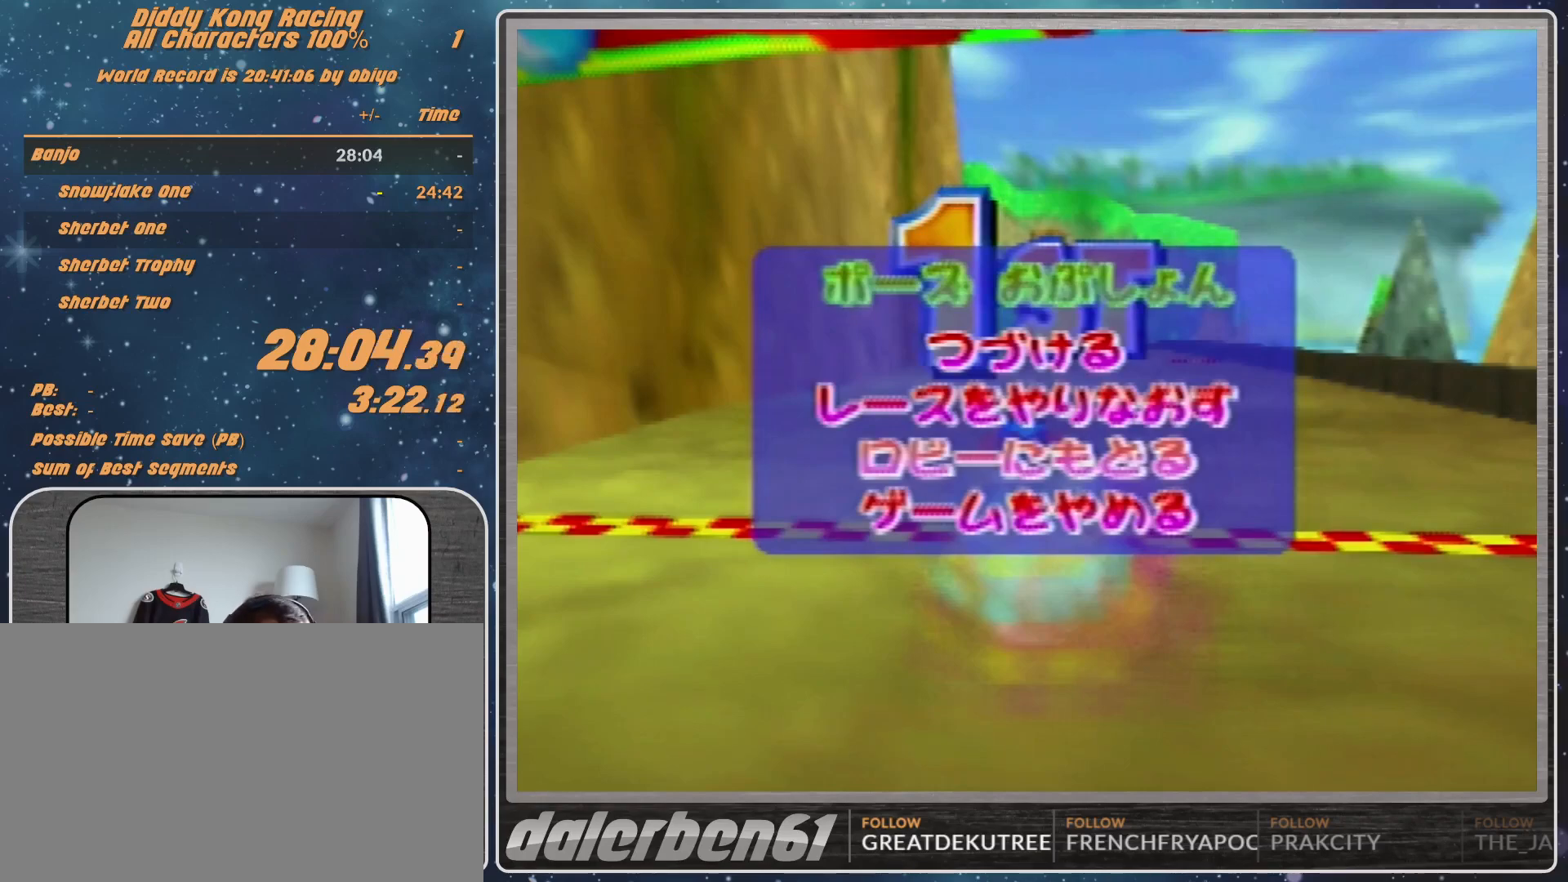
{"buttons": ["A", "R1"], "left_stick": "up-left", "events": [[267, "A", "down"], [267, "R1", "down"], [267, "left_stick", "up-right"], [400, "left_stick", "up-left"]]}
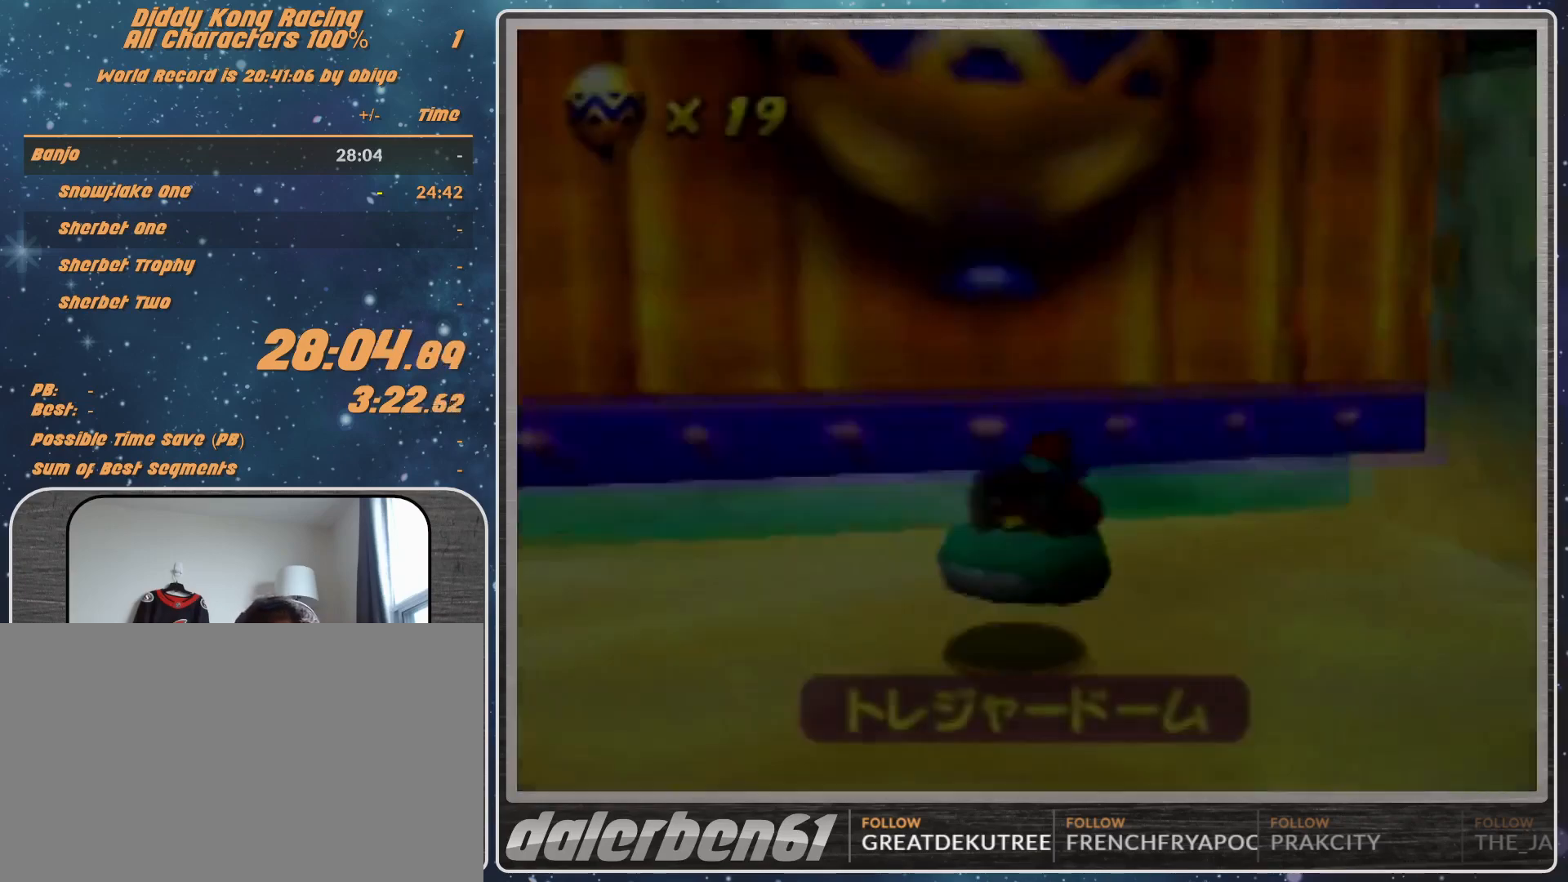
{"buttons": ["A", "R1"], "left_stick": "up-left", "events": [[100, "left_stick", "up-right"], [300, "left_stick", "up-left"]]}
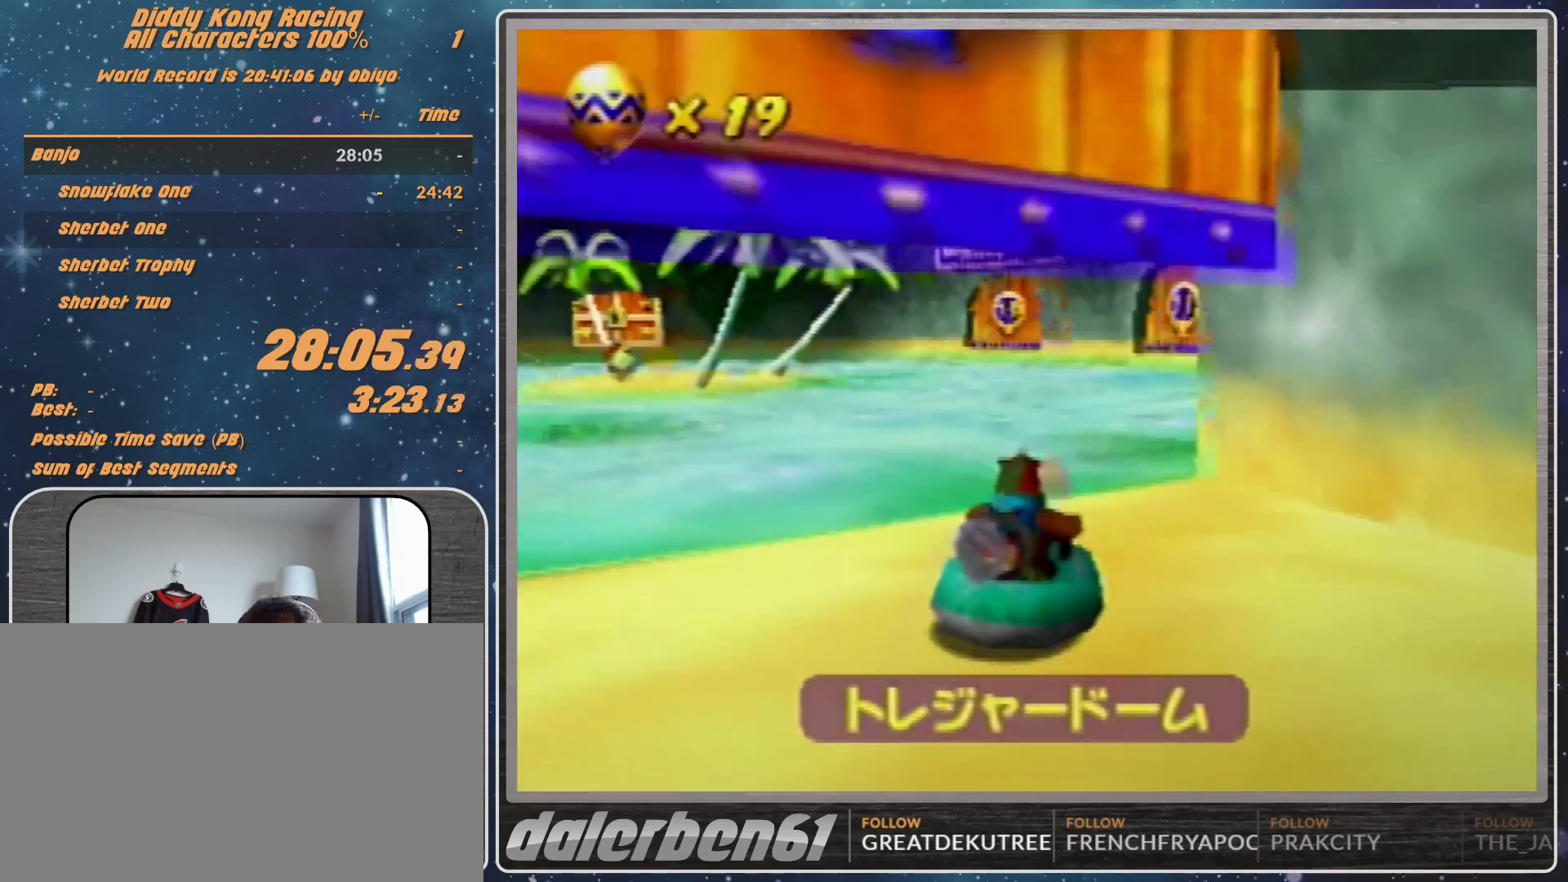
{"buttons": ["A", "R1"], "left_stick": "up-right", "events": [[200, "left_stick", "up-right"]]}
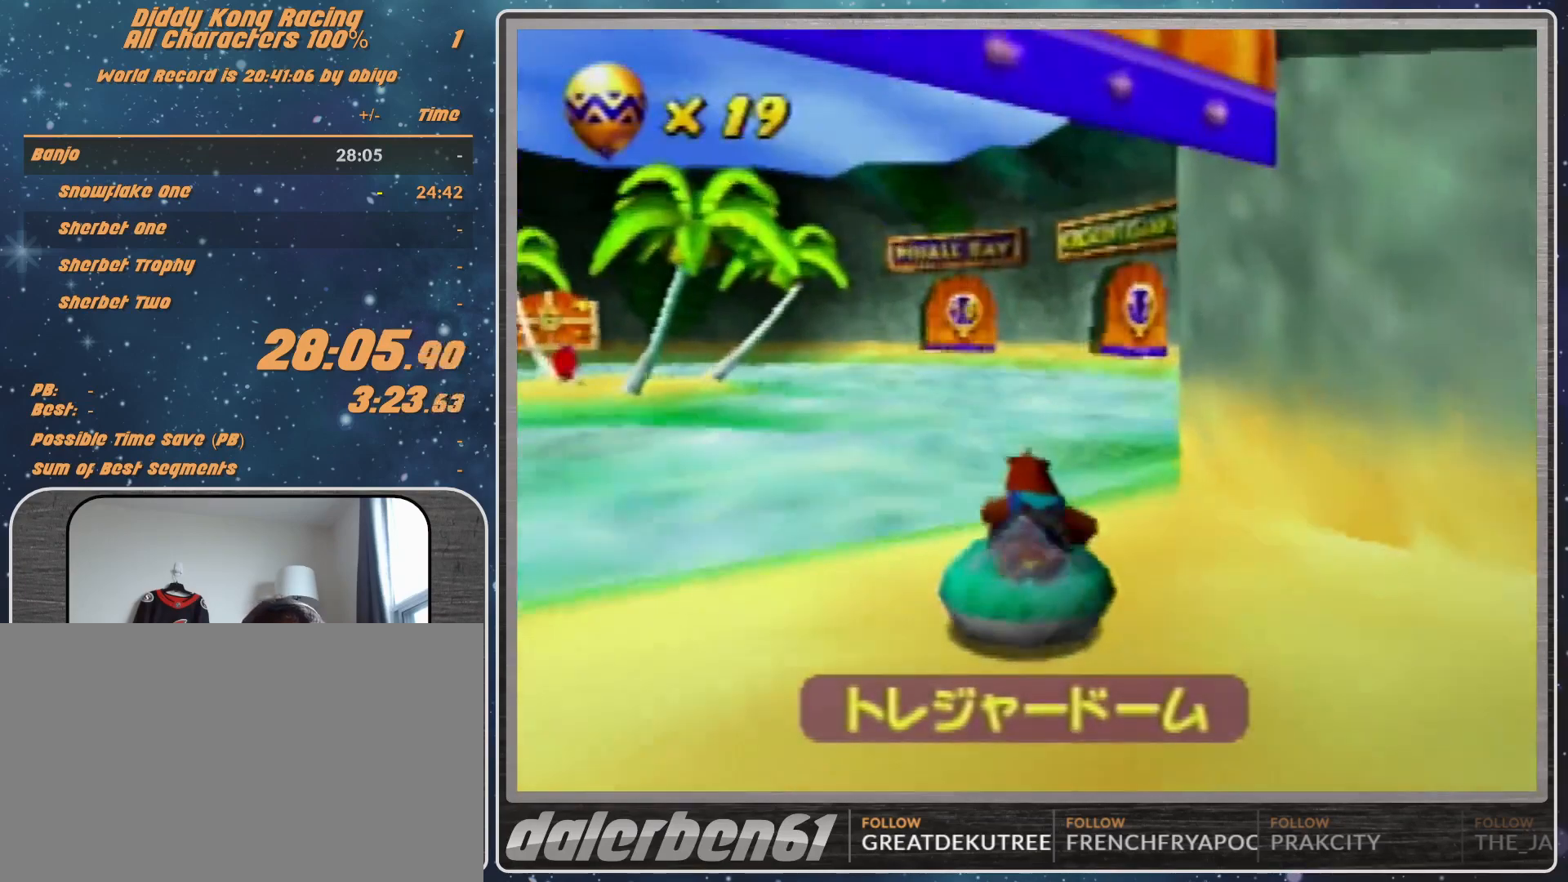
{"buttons": ["A", "R1"], "left_stick": "up-left", "events": [[100, "left_stick", "up-left"], [200, "left_stick", "up-right"], [467, "left_stick", "up-left"]]}
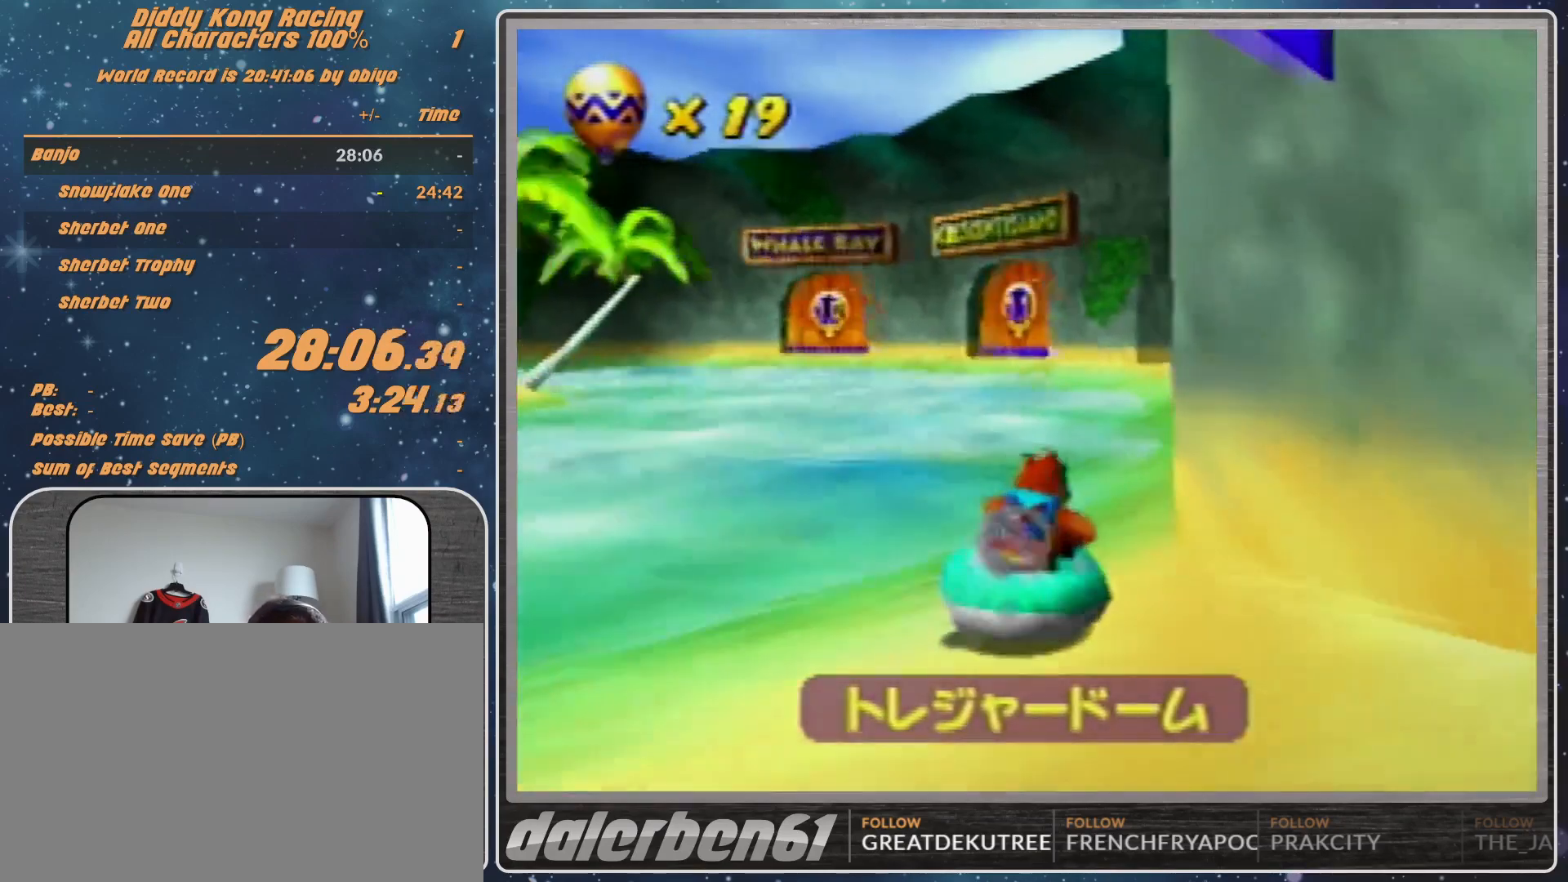
{"buttons": ["A", "R1"], "left_stick": "up", "events": [[100, "left_stick", "up"], [200, "left_stick", "up-right"], [367, "left_stick", "up"]]}
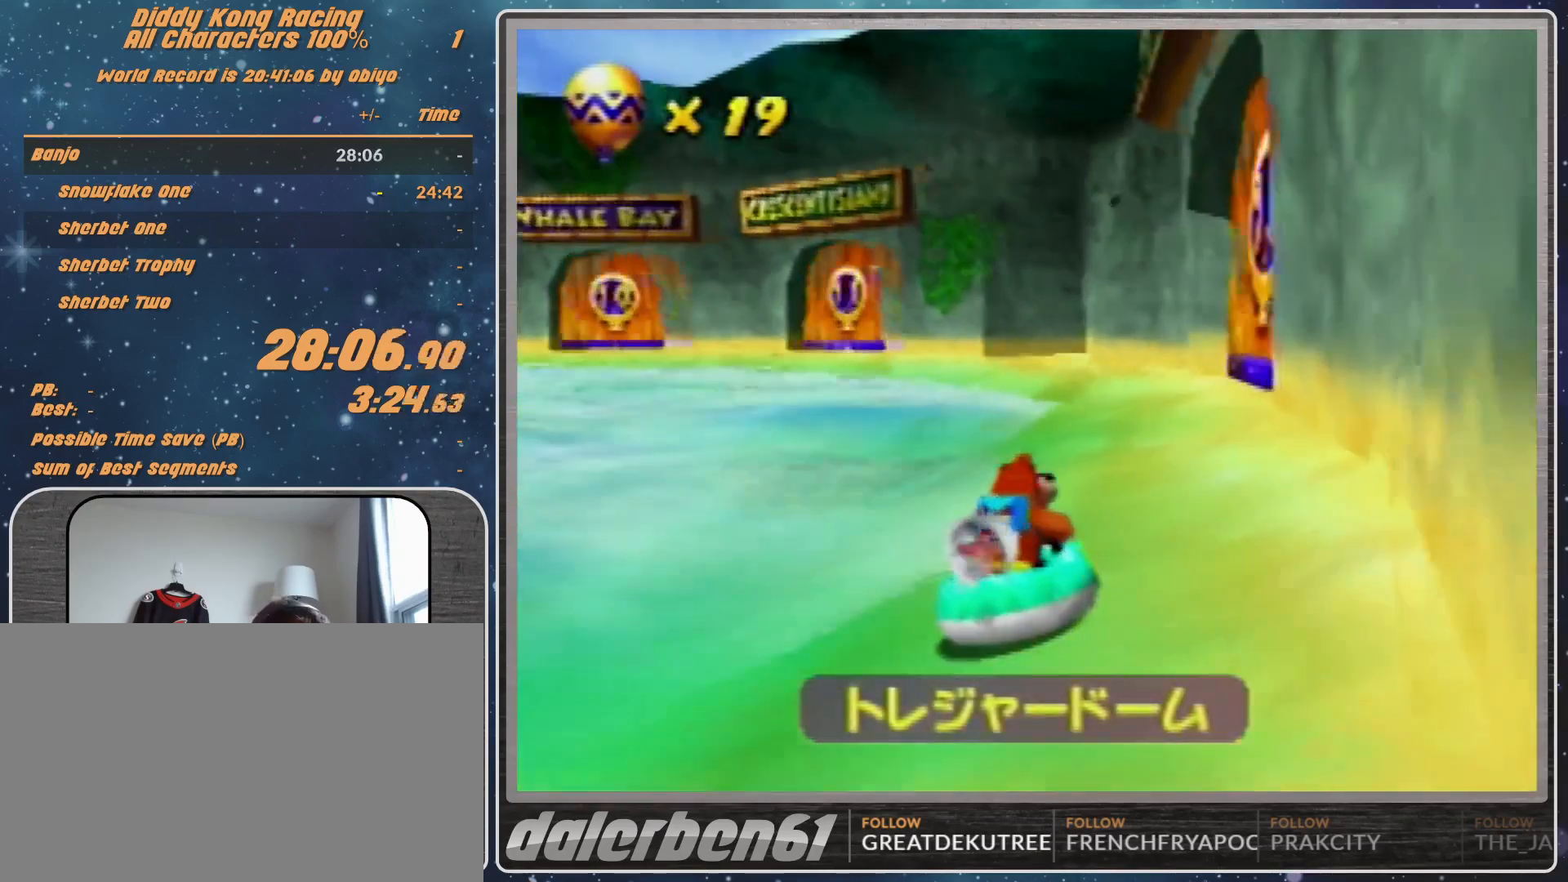
{"buttons": ["A", "R1"], "left_stick": "up-right", "events": [[33, "left_stick", "up-right"]]}
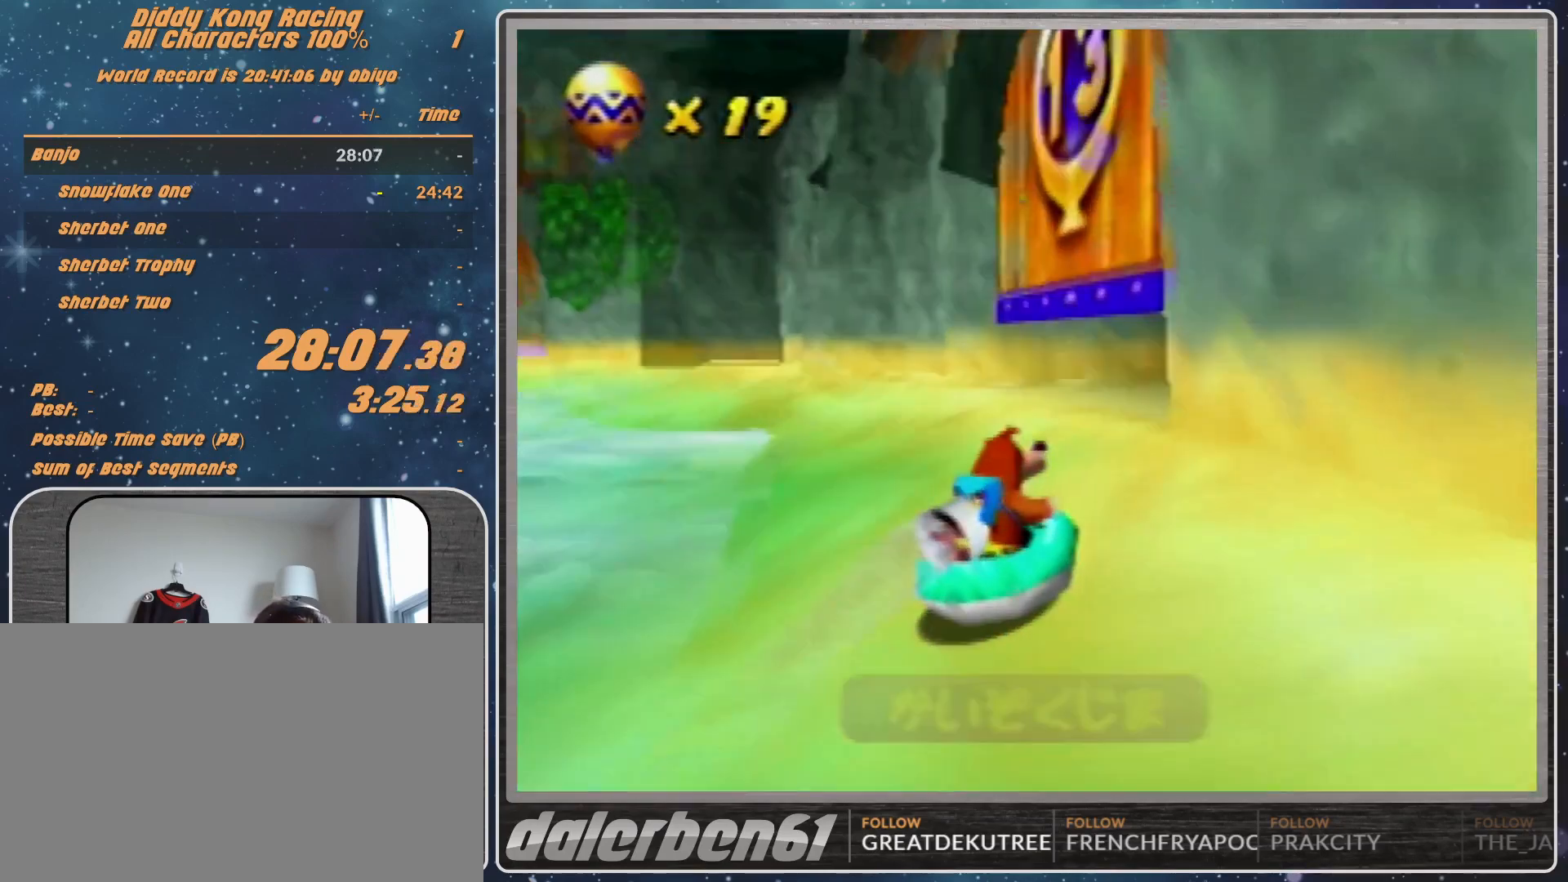
{"buttons": ["A", "B", "R1"], "left_stick": "up-right", "events": [[167, "B", "down"]]}
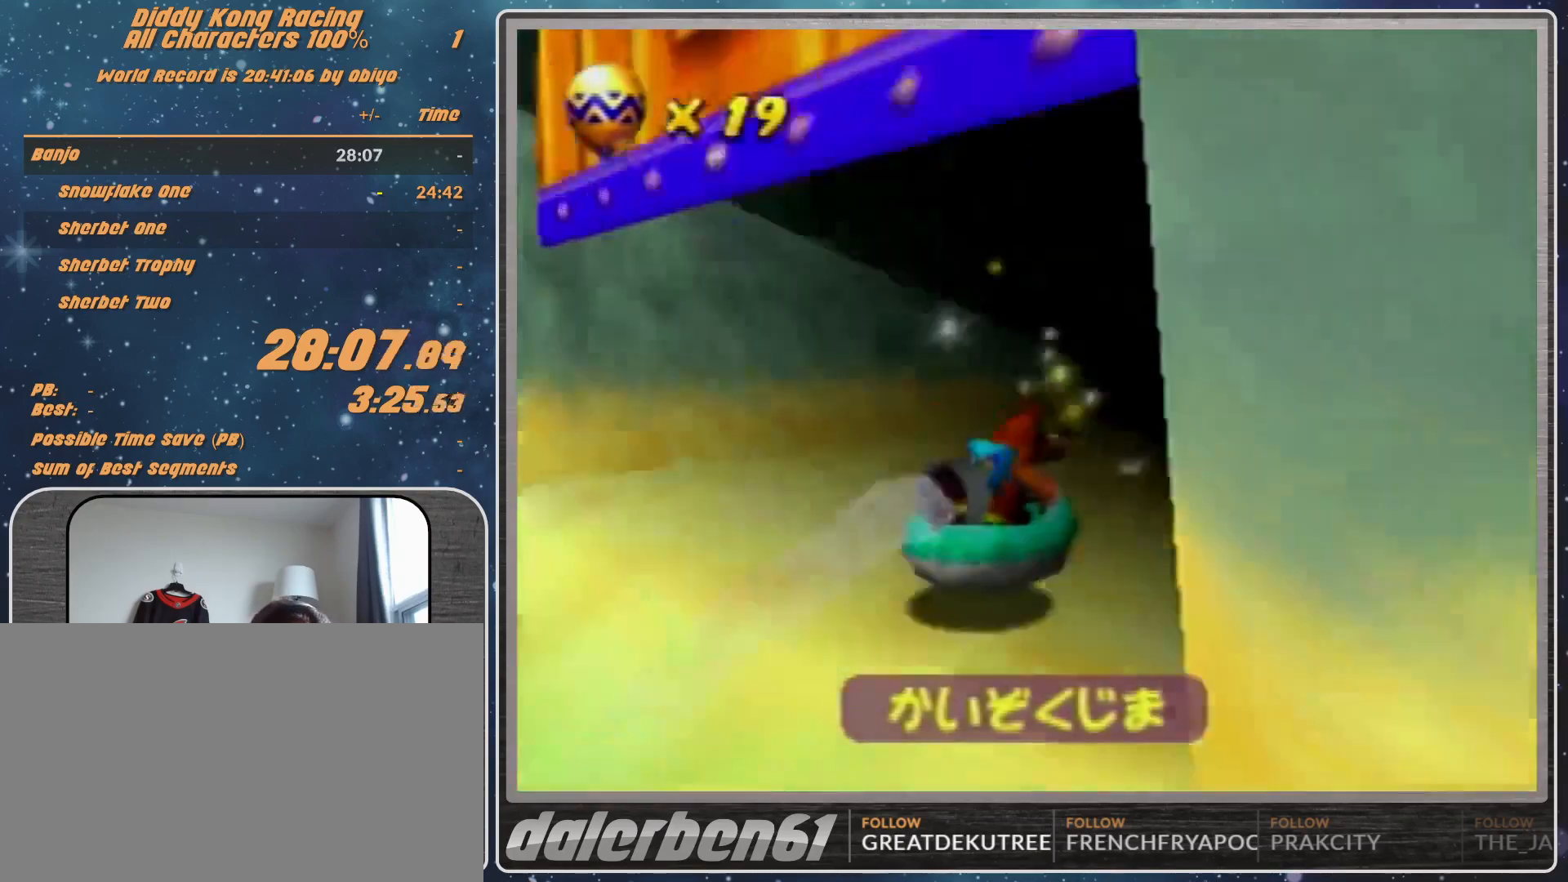
{"buttons": [], "left_stick": "center", "events": [[33, "B", "up"], [133, "A", "up"], [133, "R1", "up"], [233, "left_stick", "center"]]}
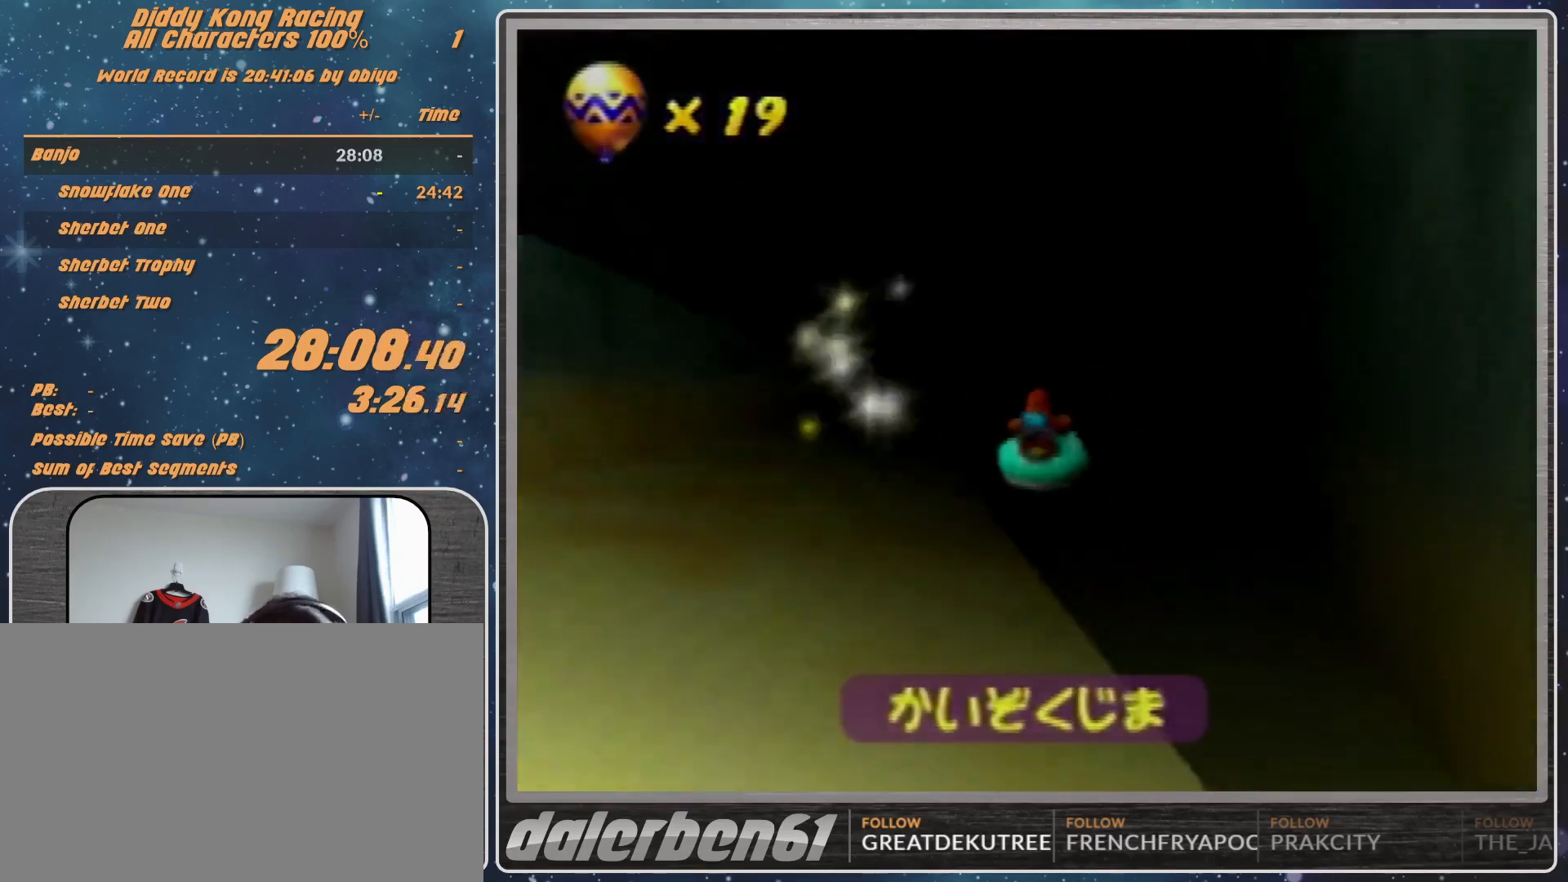
{"buttons": [], "left_stick": "center", "events": []}
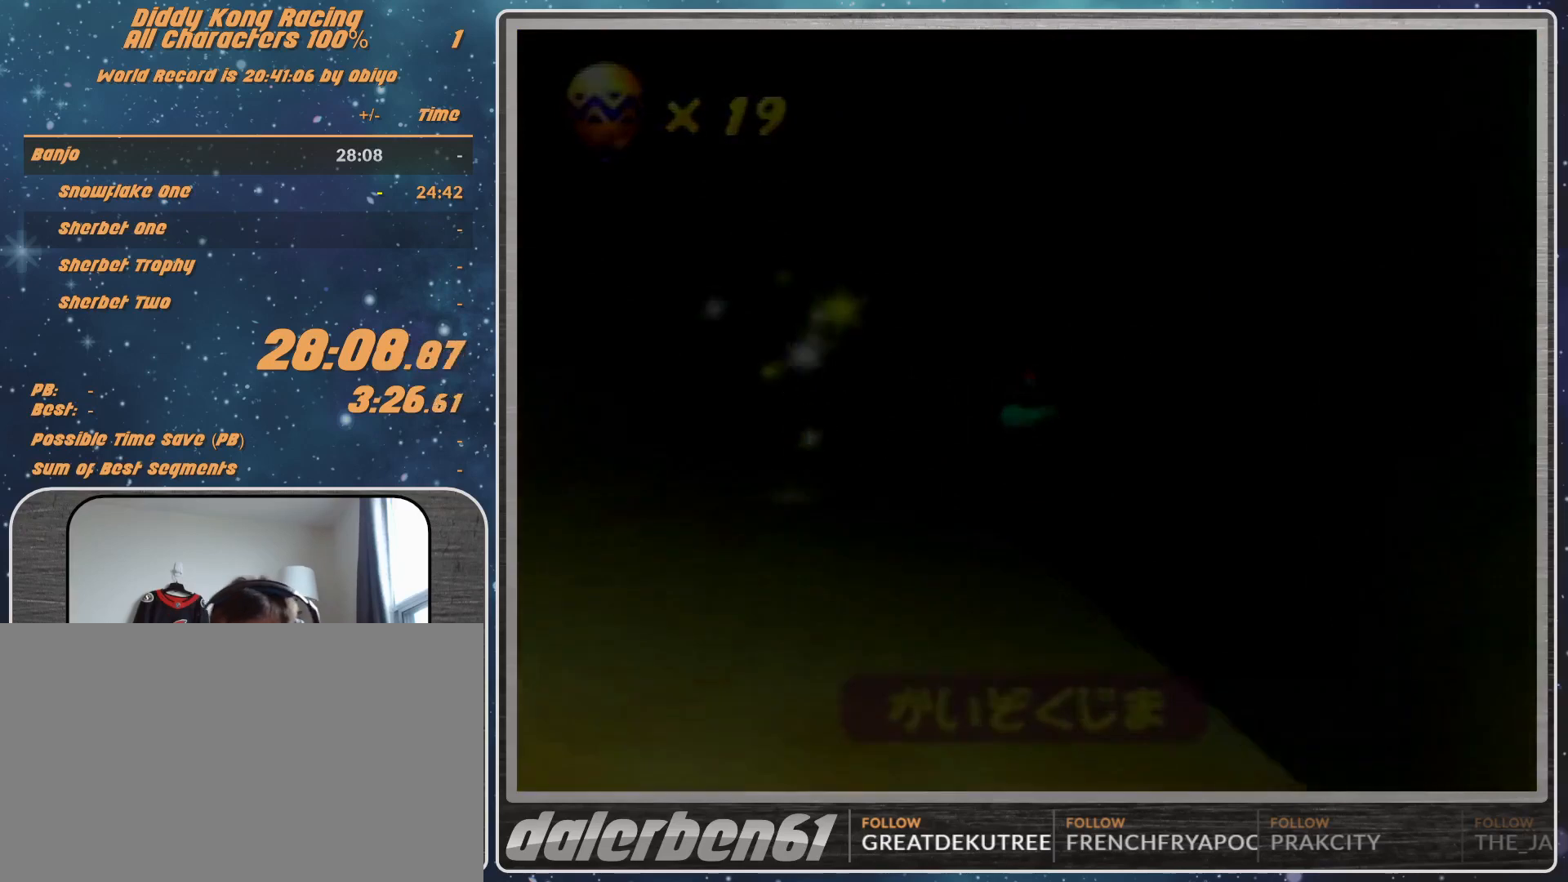
{"buttons": [], "left_stick": "center", "events": []}
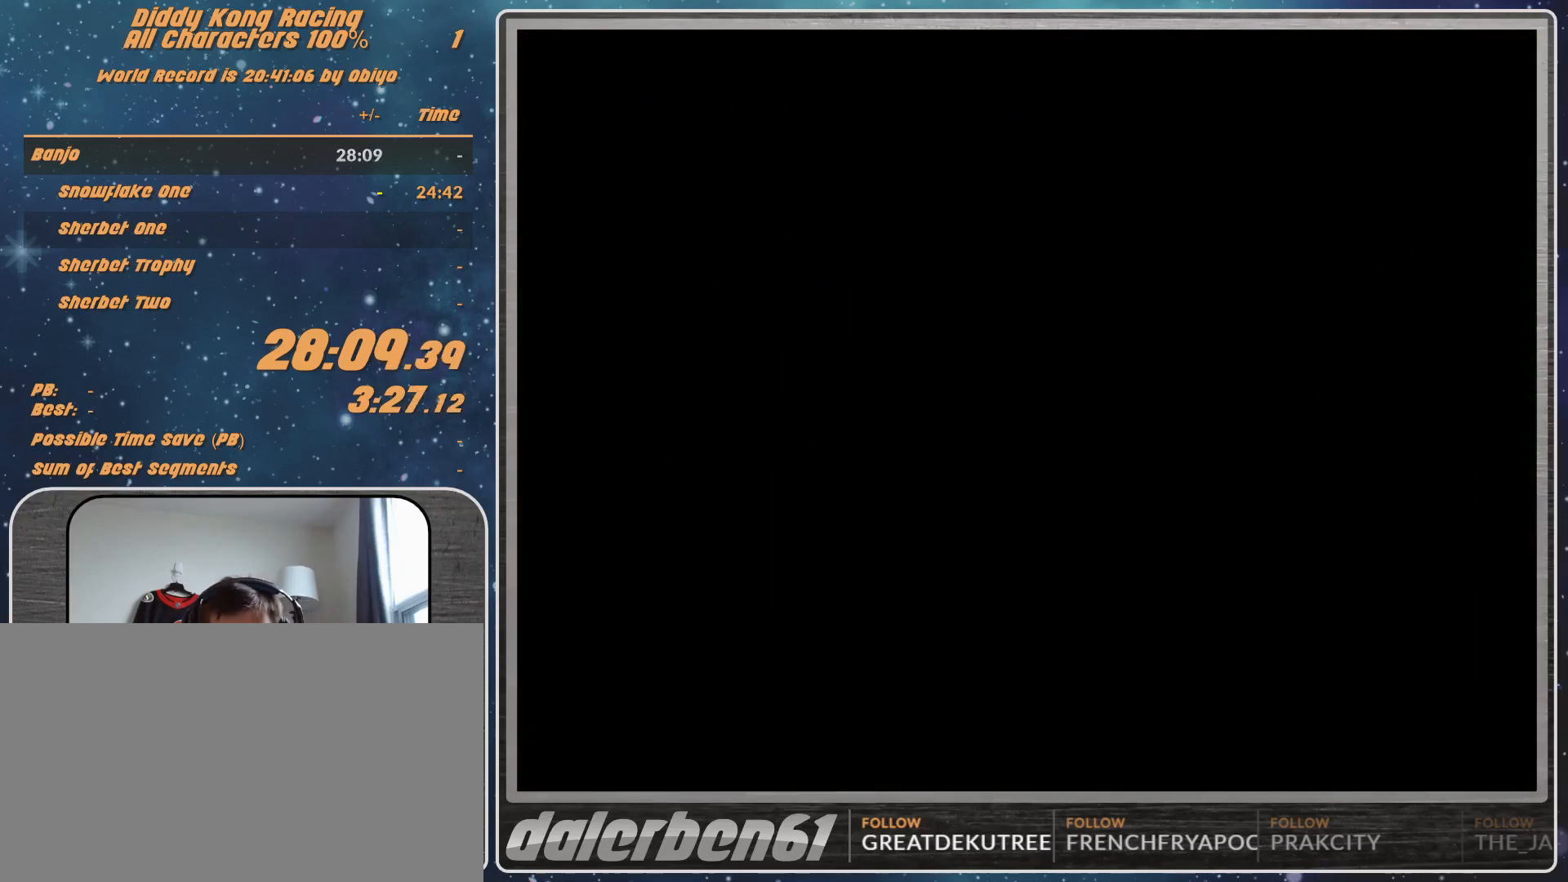
{"buttons": [], "left_stick": "center", "events": []}
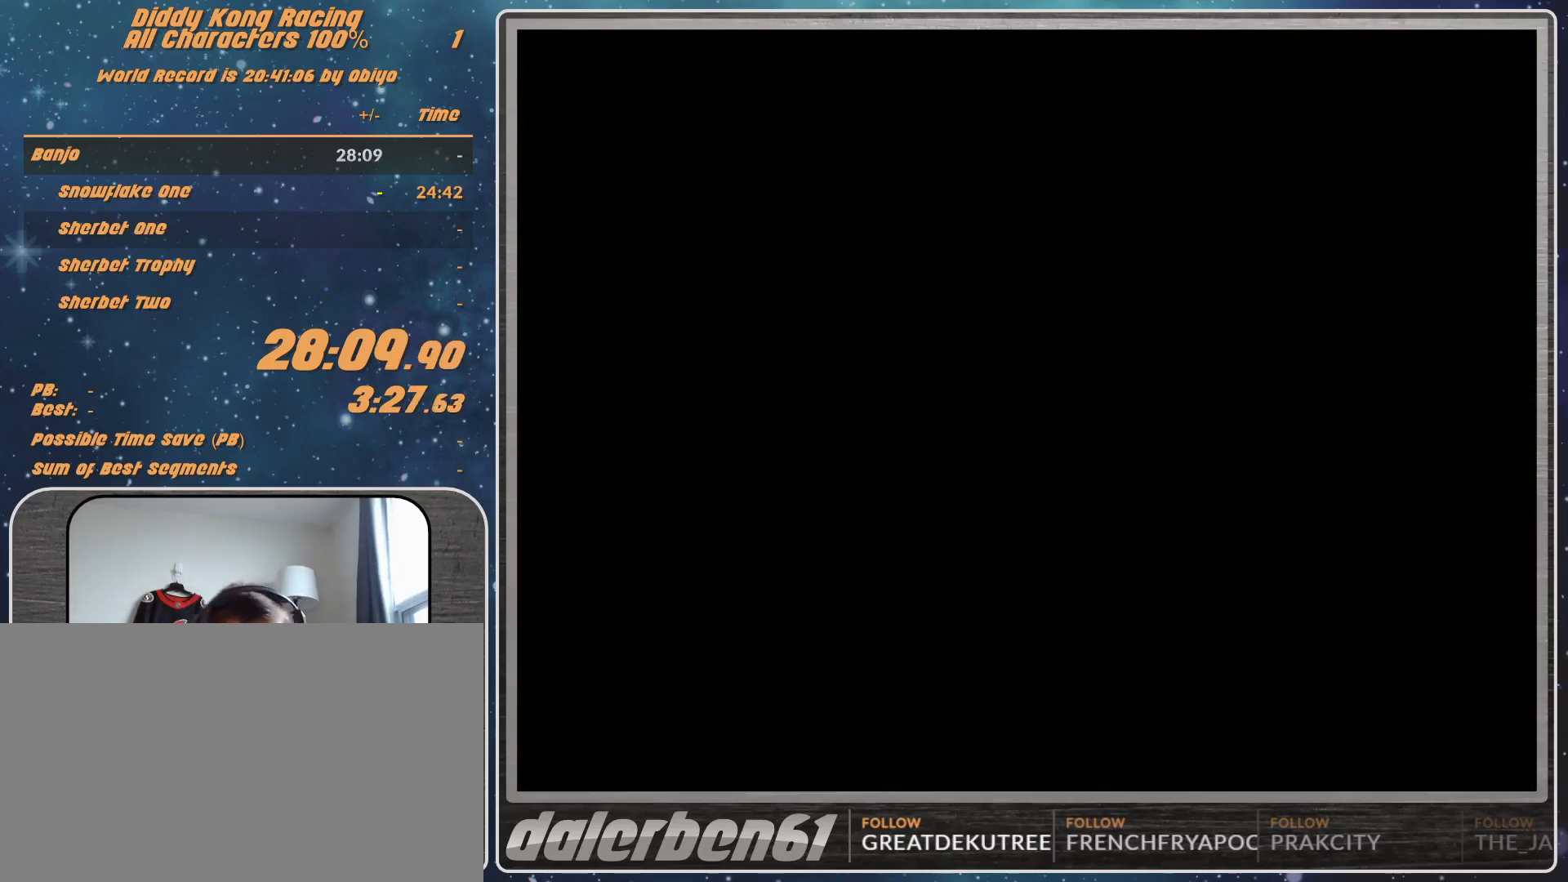
{"buttons": [], "left_stick": "center", "events": []}
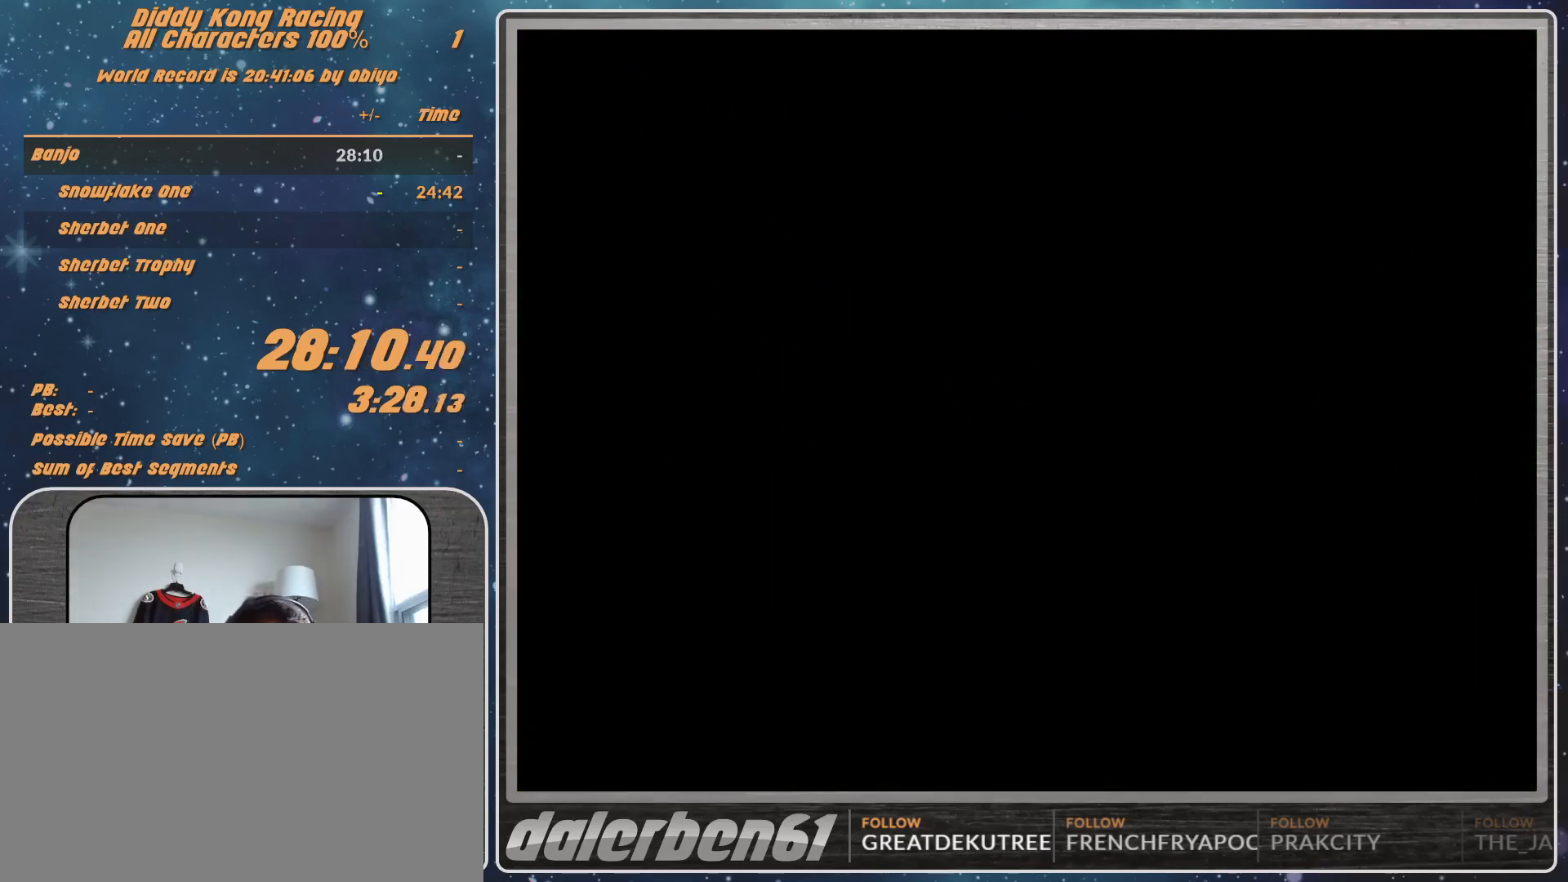
{"buttons": [], "left_stick": "center", "events": []}
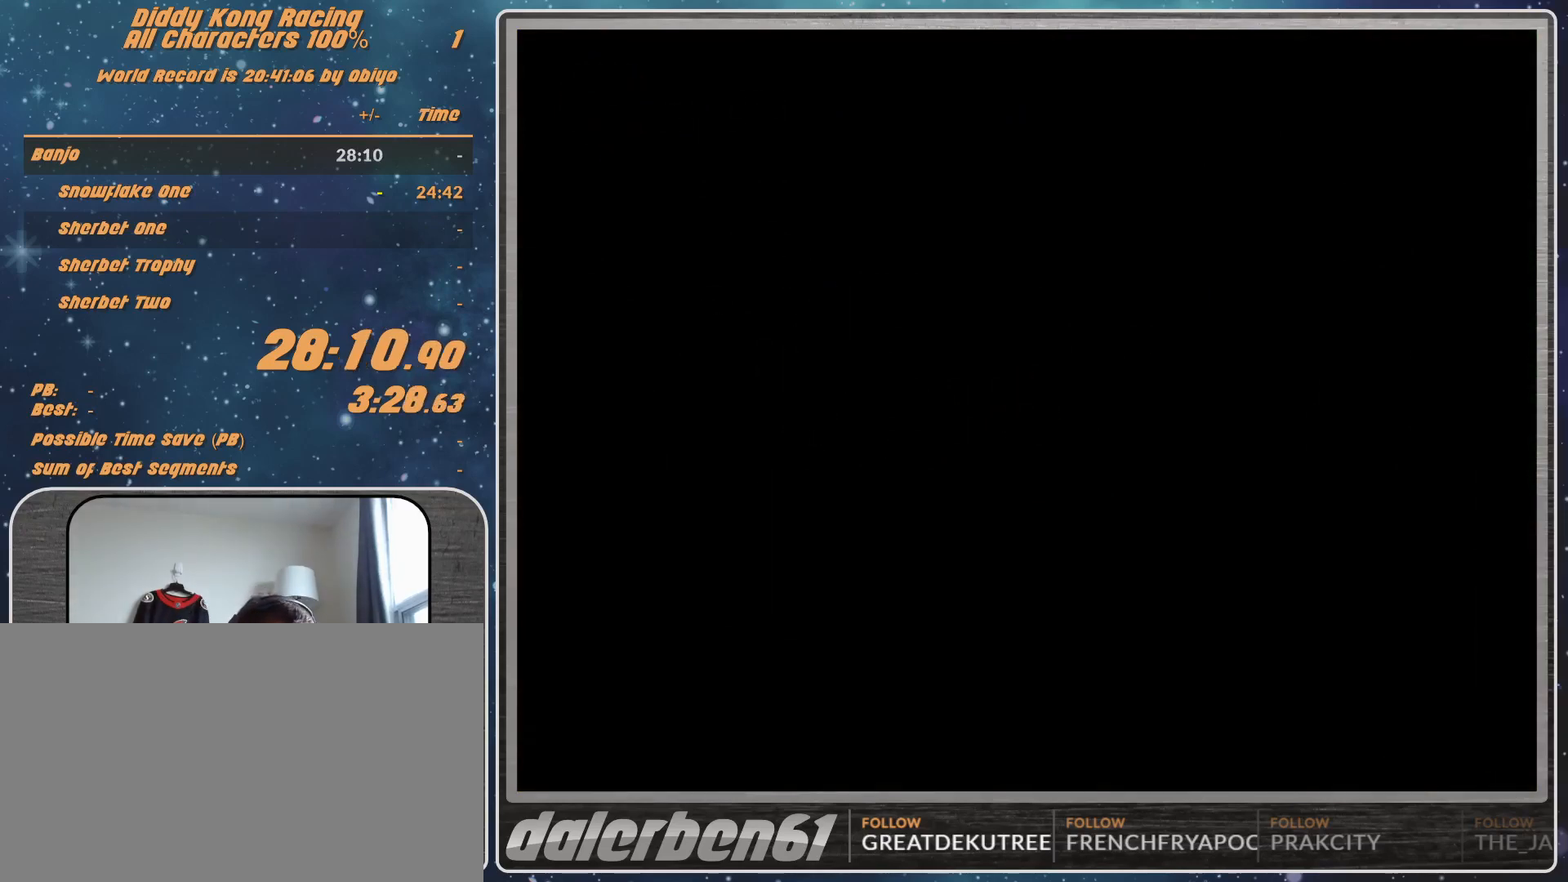
{"buttons": ["START"], "left_stick": "center", "events": [[333, "START", "down"]]}
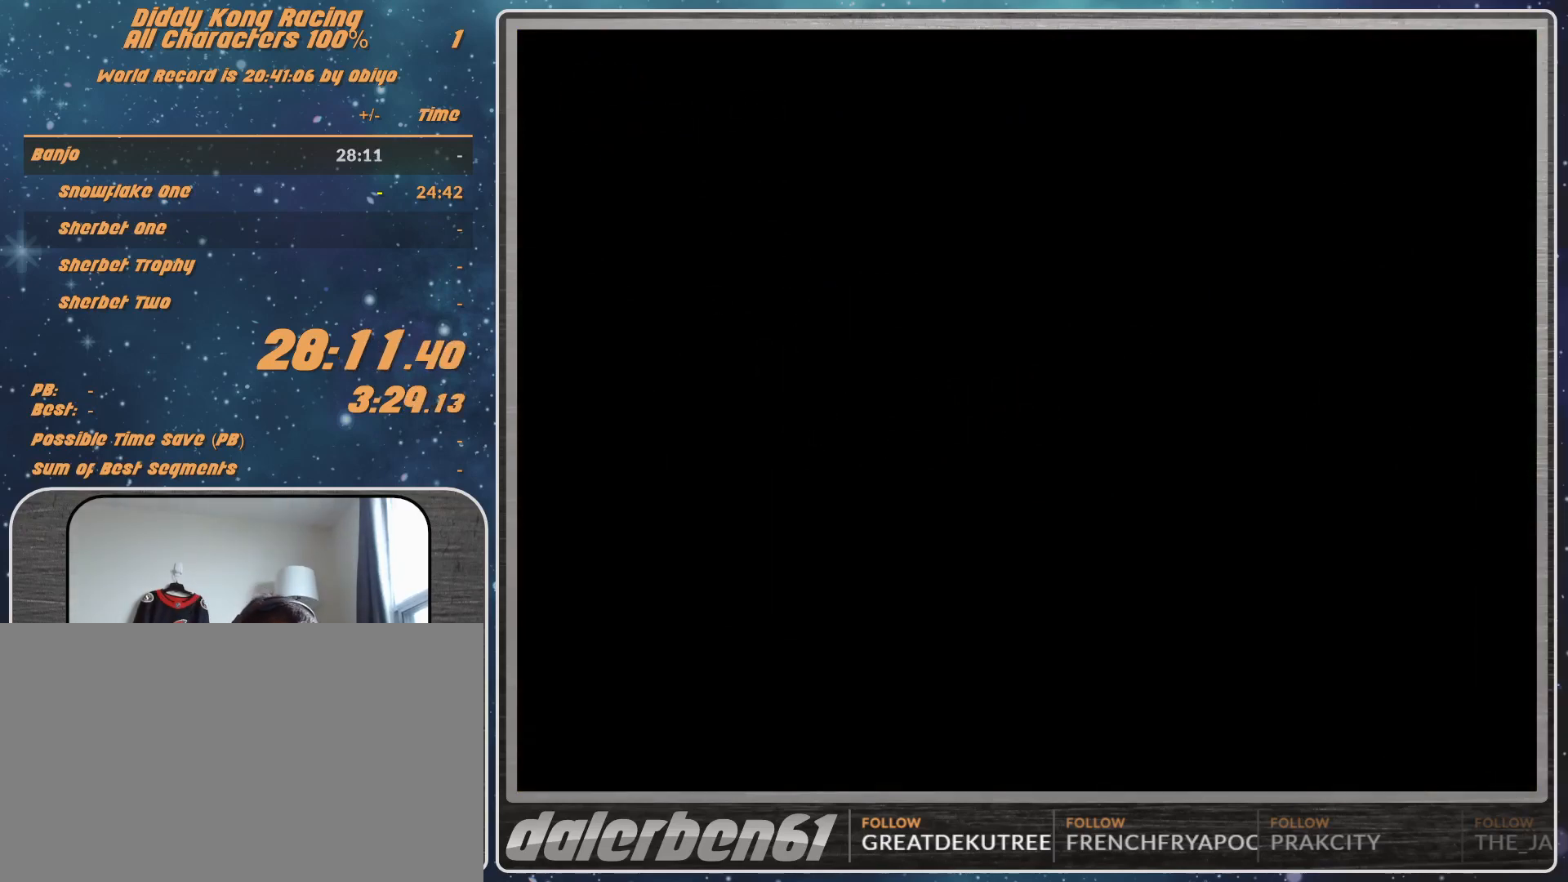
{"buttons": [], "left_stick": "center", "events": [[167, "START", "up"]]}
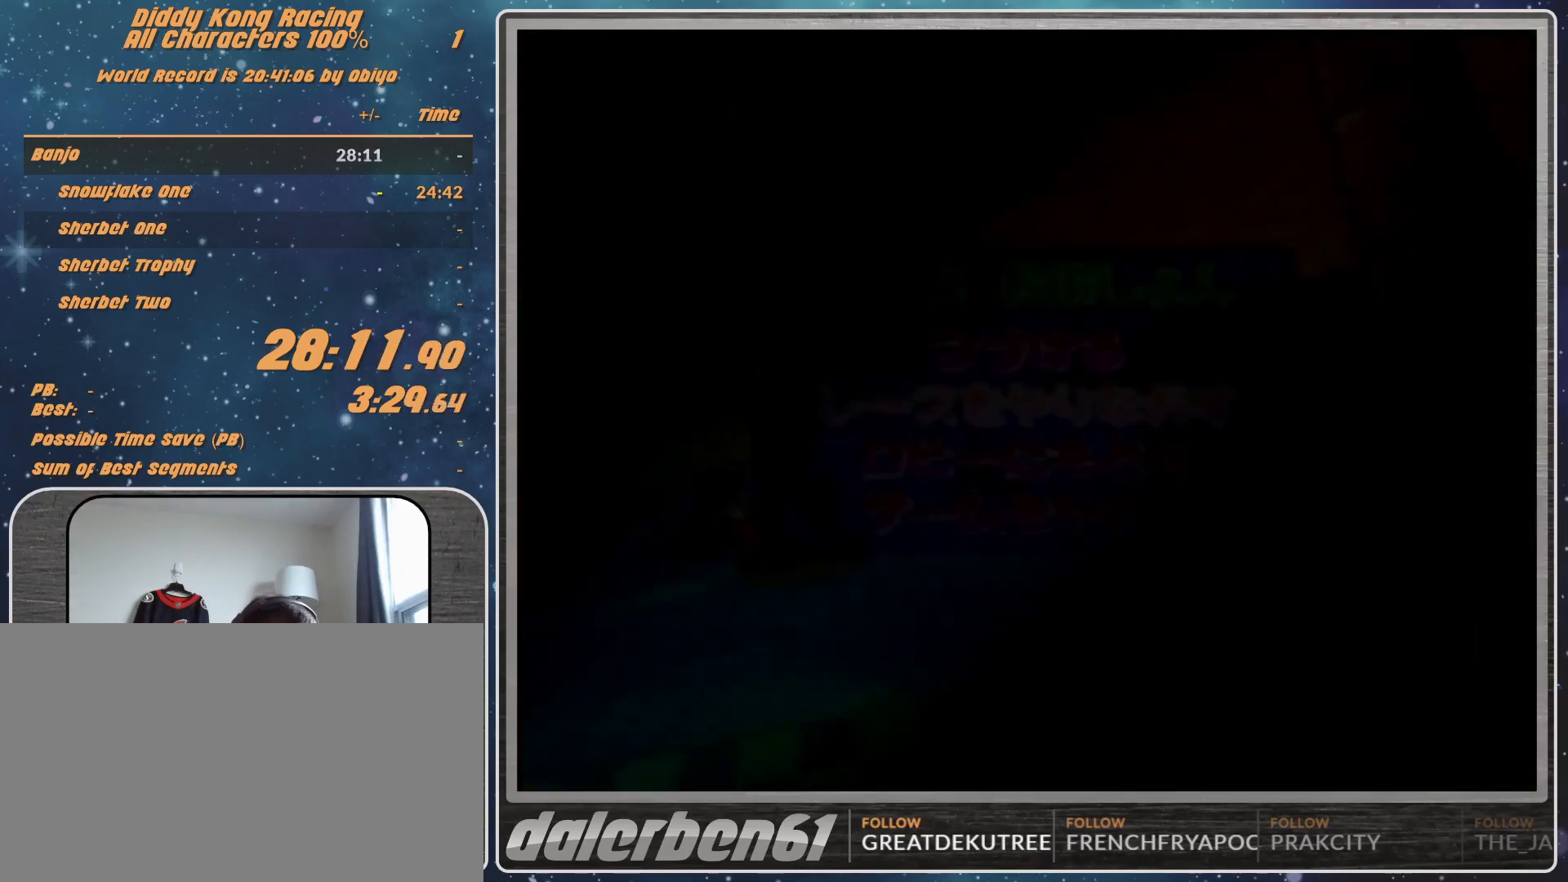
{"buttons": [], "left_stick": "center", "events": []}
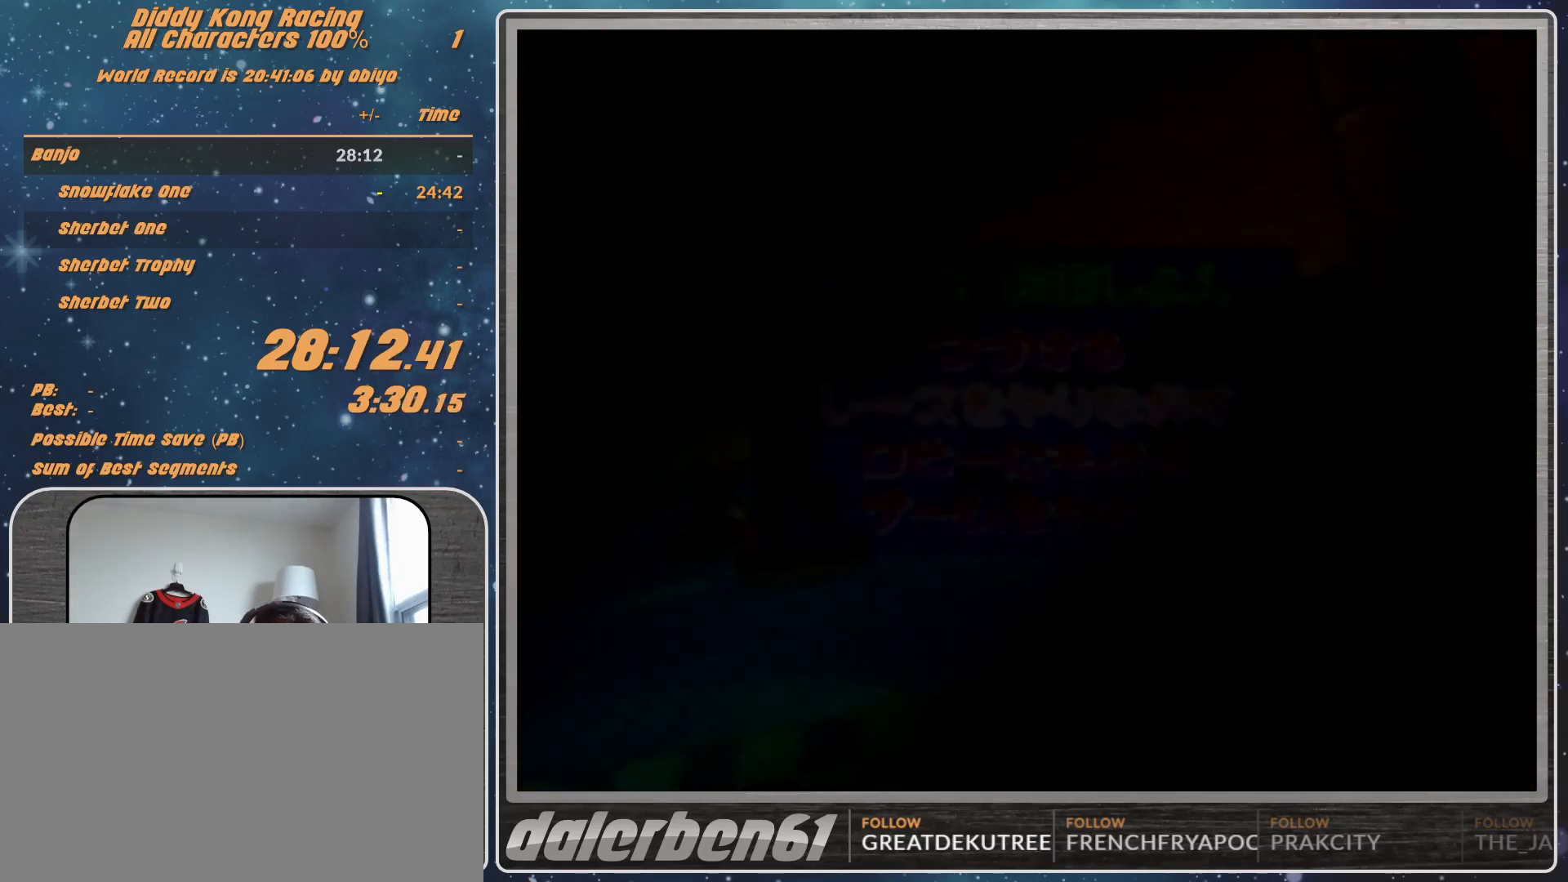
{"buttons": [], "left_stick": "center", "events": []}
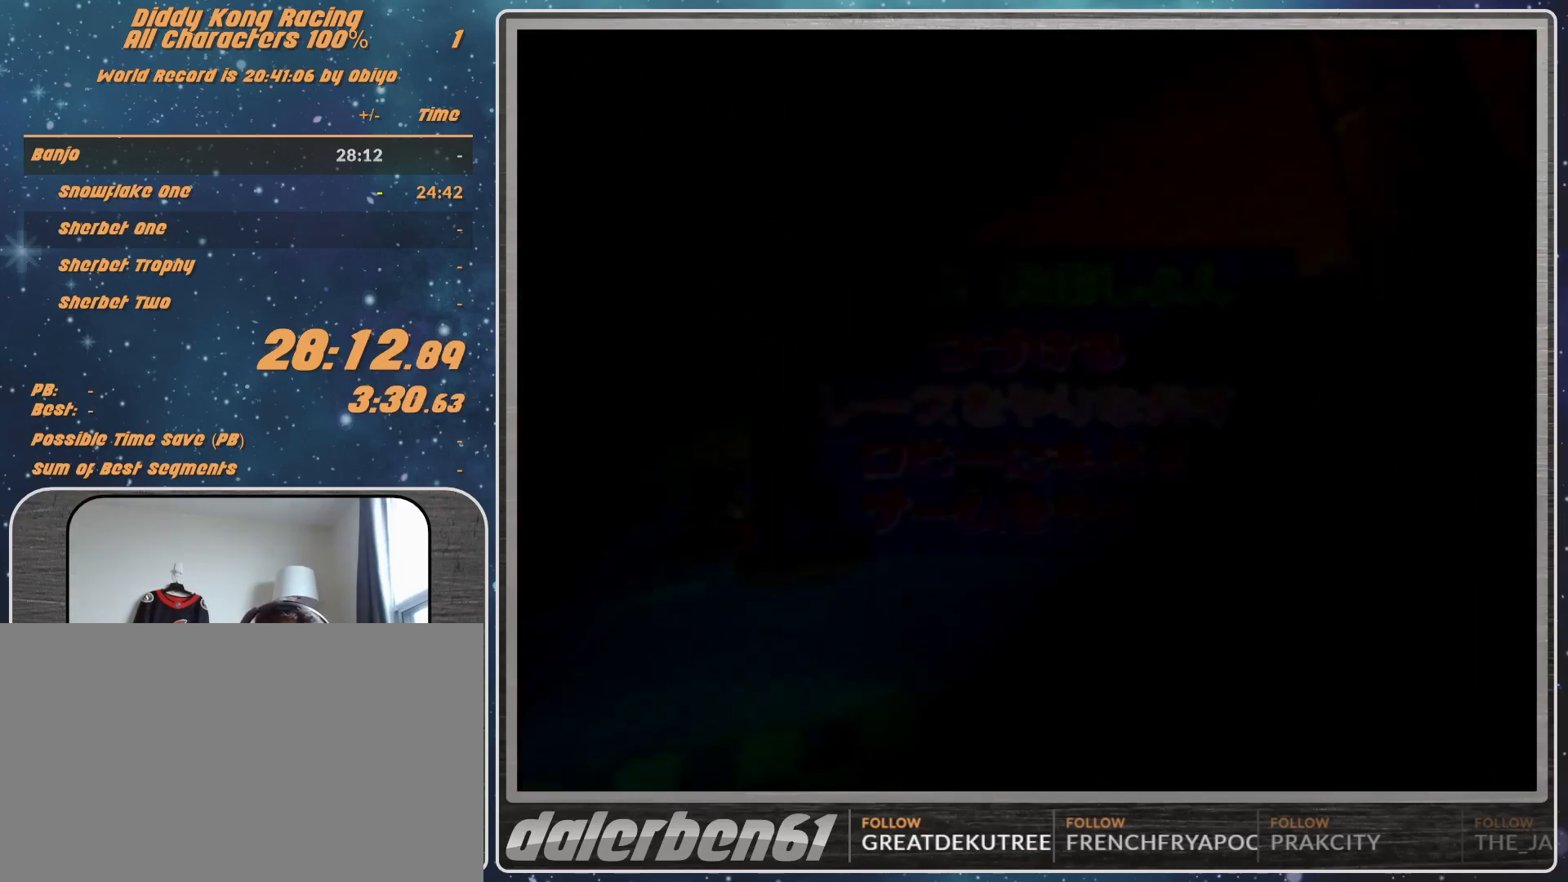
{"buttons": [], "left_stick": "center", "events": []}
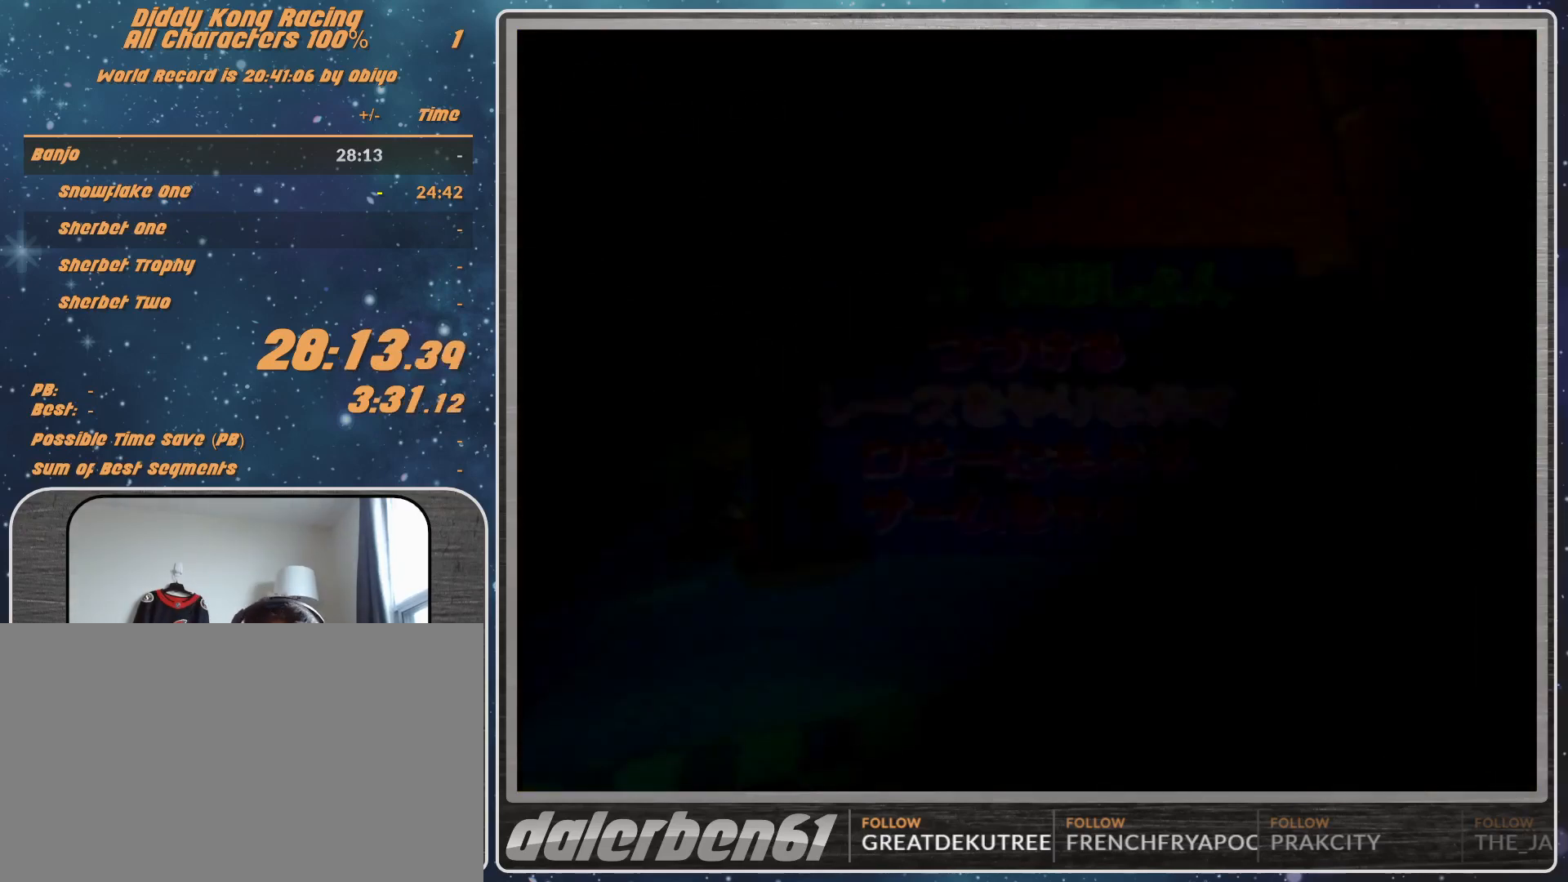
{"buttons": [], "left_stick": "center", "events": []}
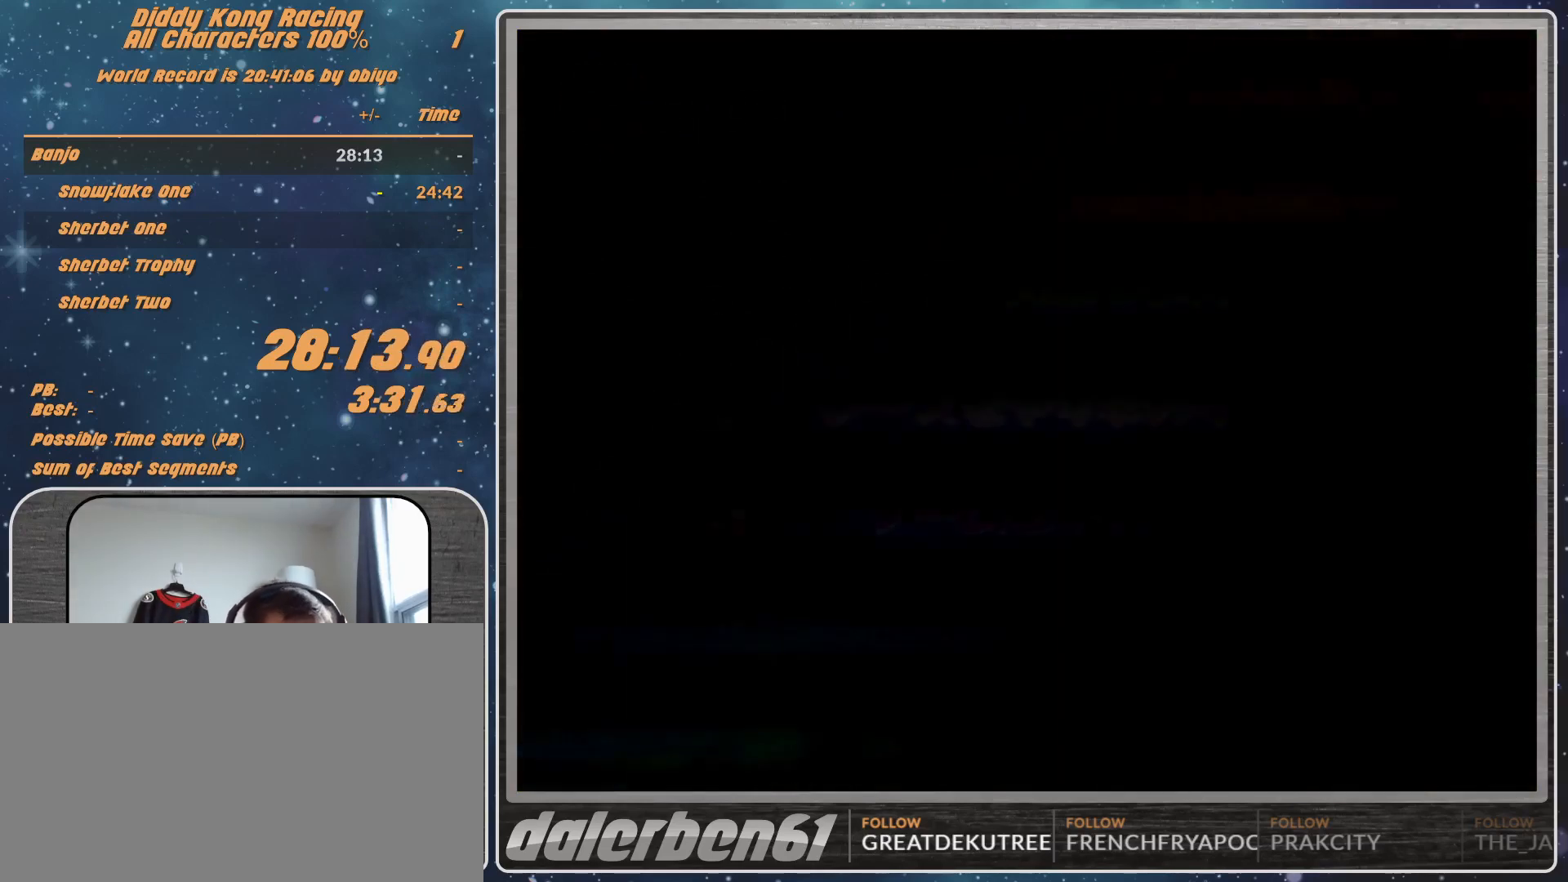
{"buttons": [], "left_stick": "center", "events": [[67, "A", "down"], [100, "A", "up"], [167, "A", "down"], [233, "A", "up"], [300, "A", "down"], [400, "A", "up"], [433, "A", "down"], [500, "A", "up"]]}